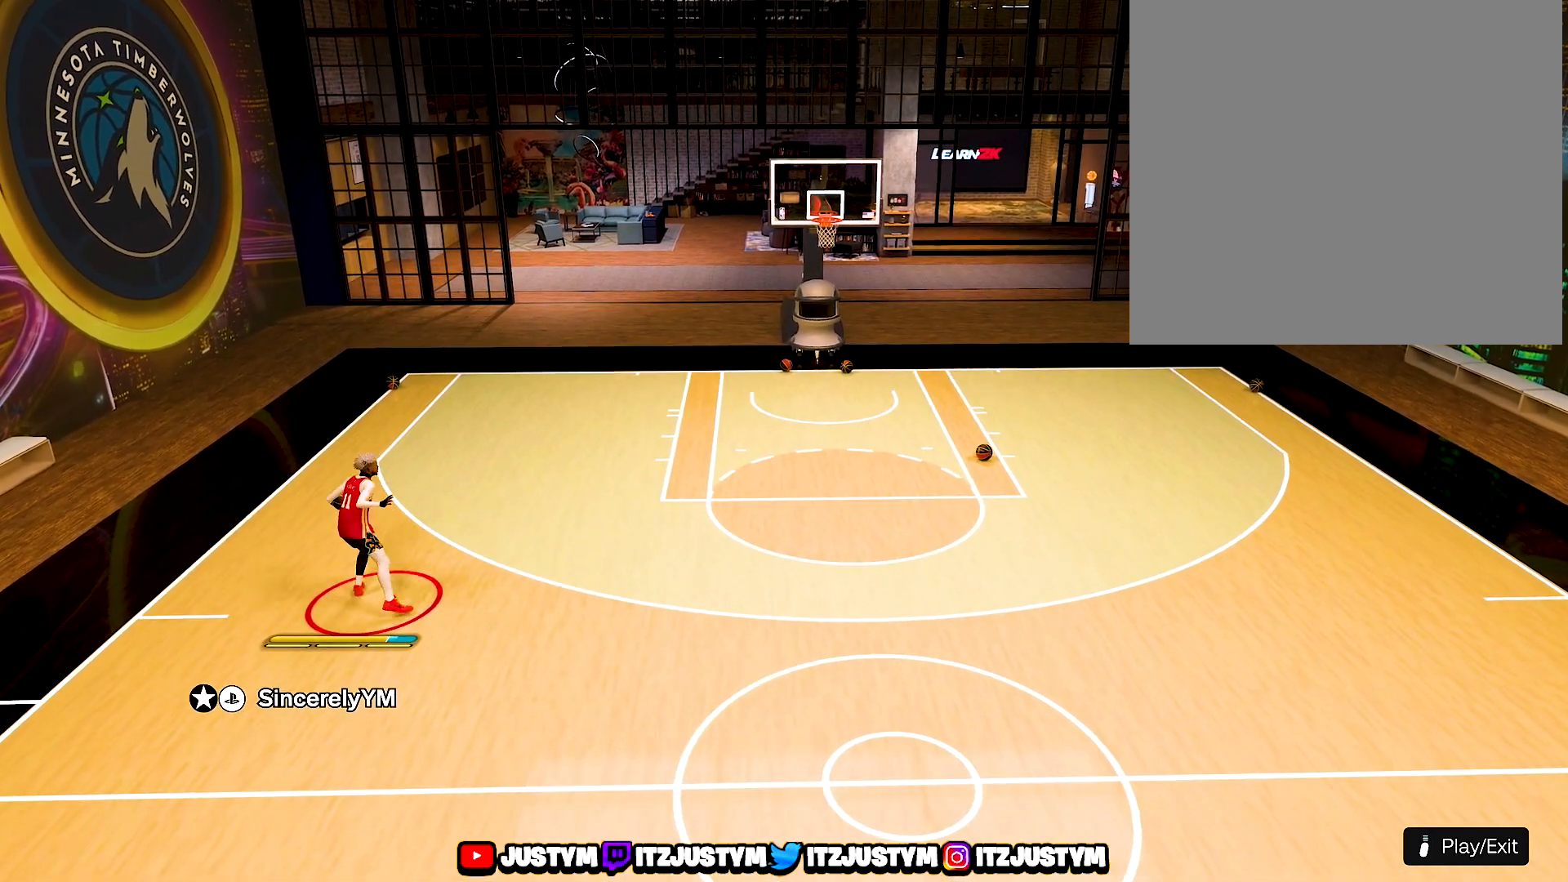
Gameplay with a controller (PlayStation layout); each line is a JSON object with the inputs held at the frame after it. "events" lists button and stick changes between this image and that frame as [ms after this image, input, new state], when the widget could be followed in between. Not read: L3 R3.
{"buttons": [], "left_stick": "right", "right_stick": "center", "events": [[33, "R2", "up"]]}
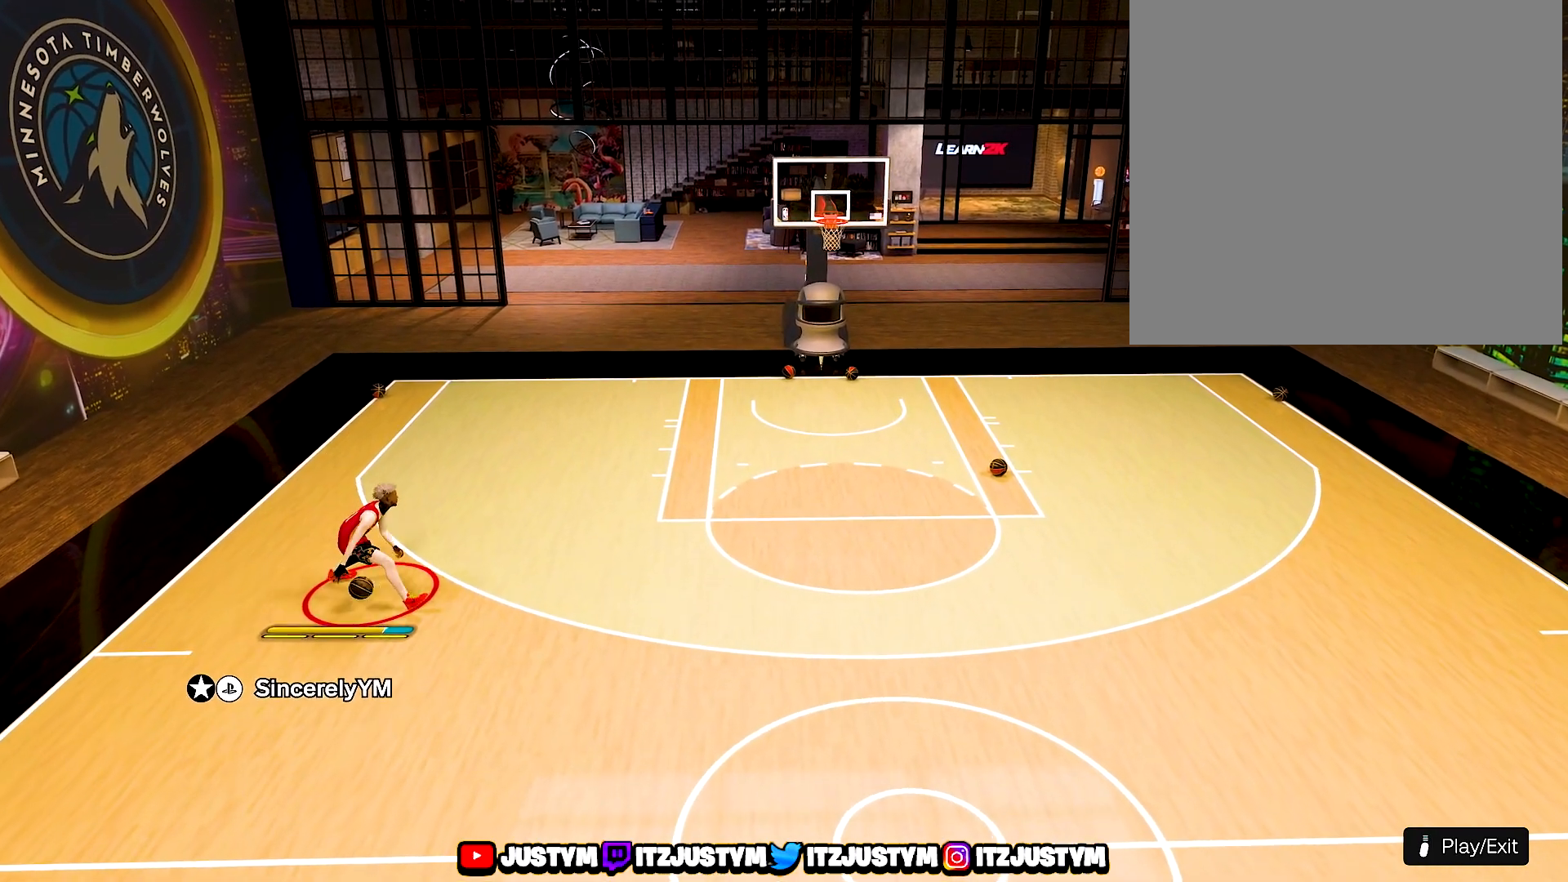
{"buttons": [], "left_stick": "right", "right_stick": "center", "events": []}
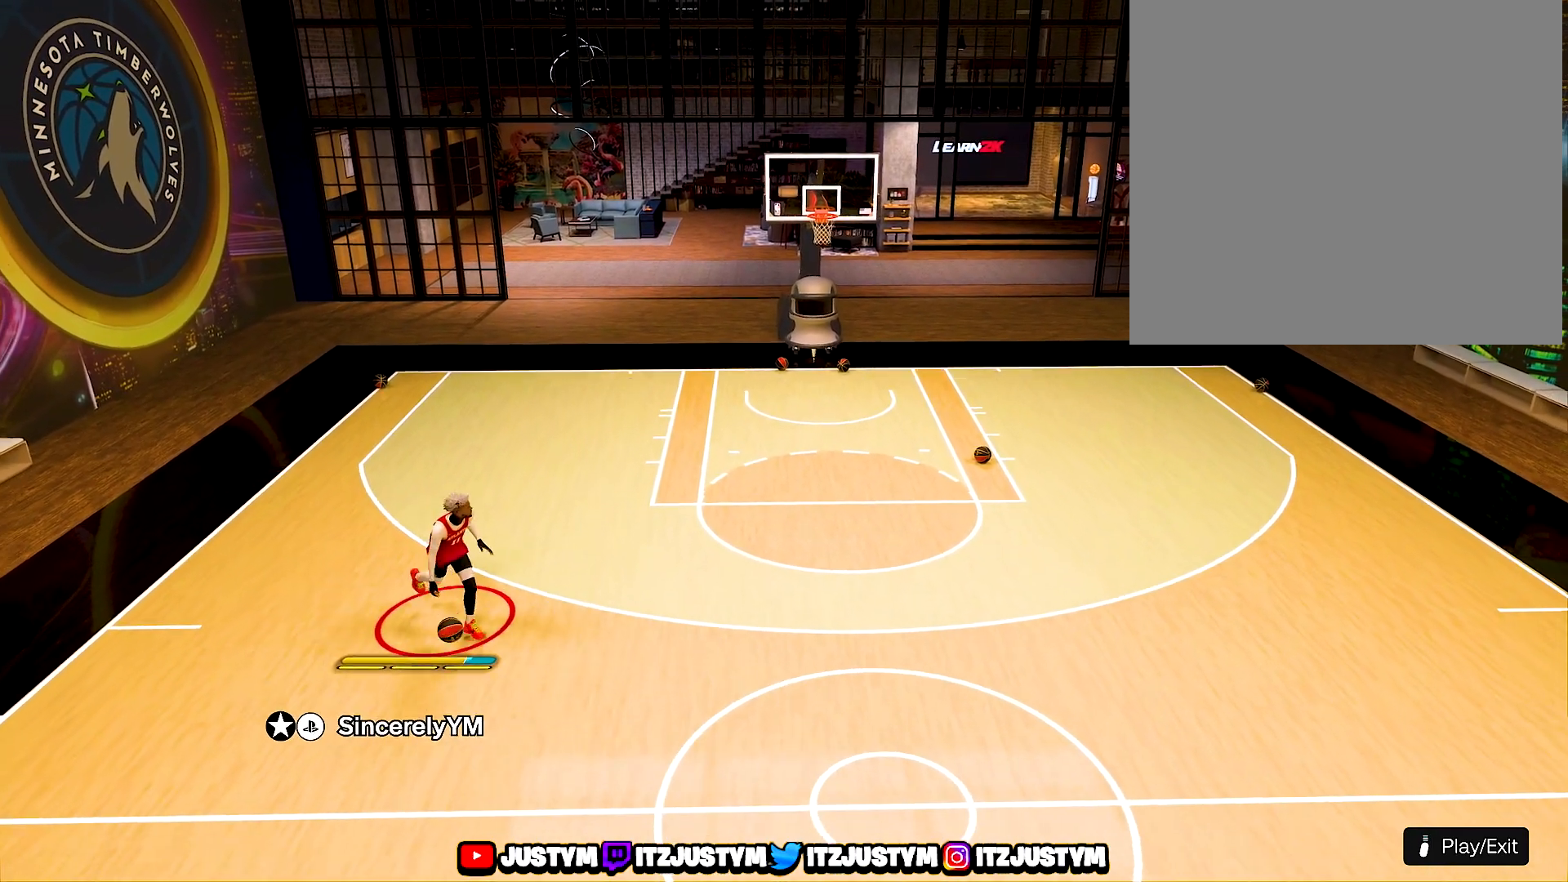
{"buttons": [], "left_stick": "center", "right_stick": "center", "events": [[233, "left_stick", "center"]]}
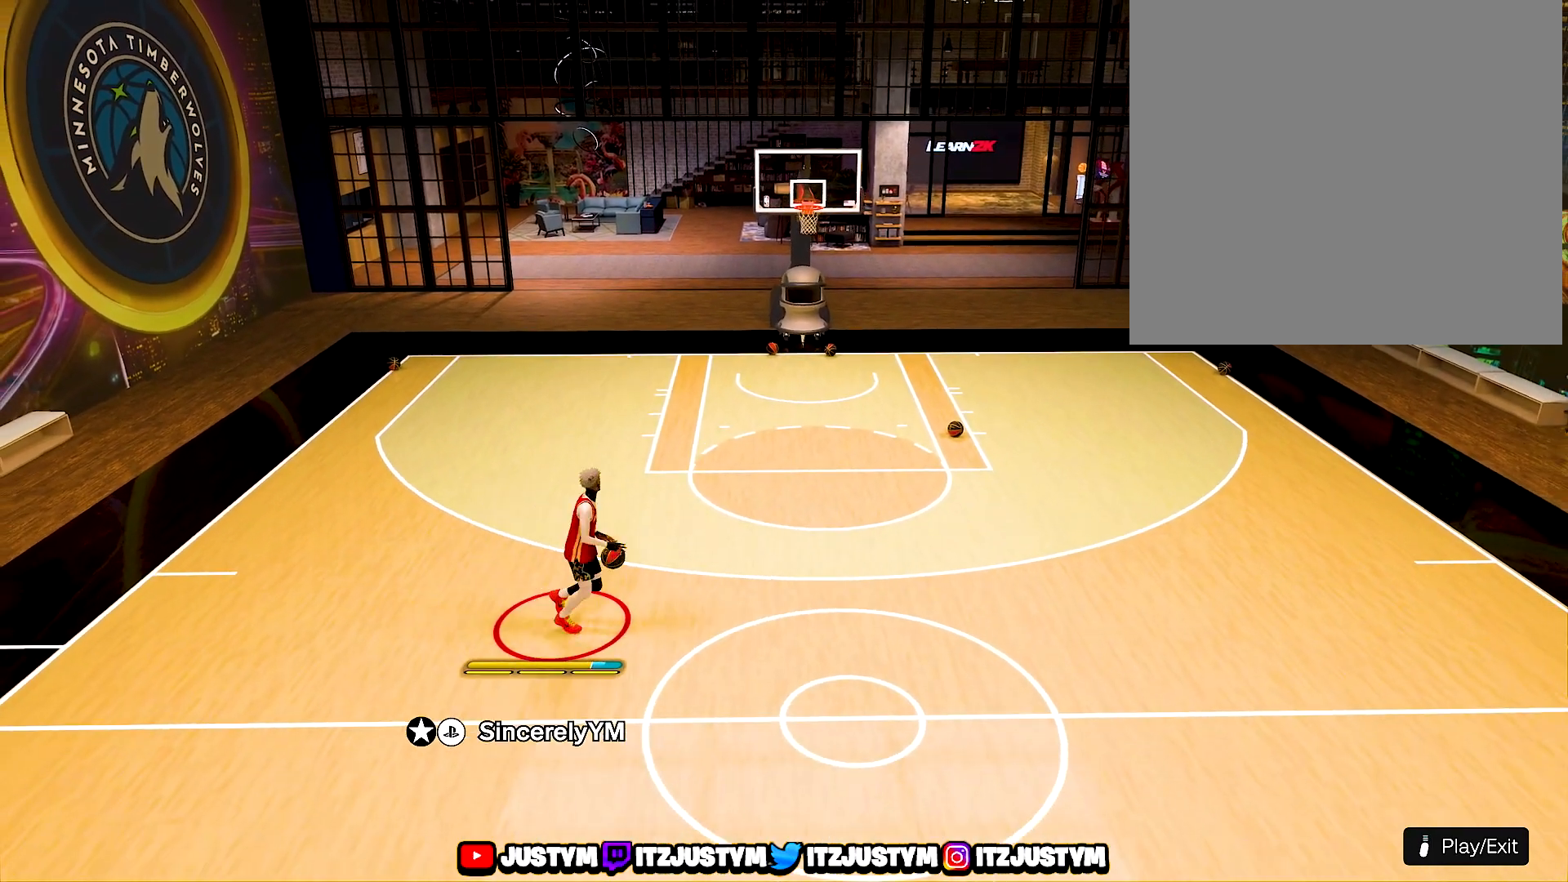
{"buttons": [], "left_stick": "center", "right_stick": "center", "events": []}
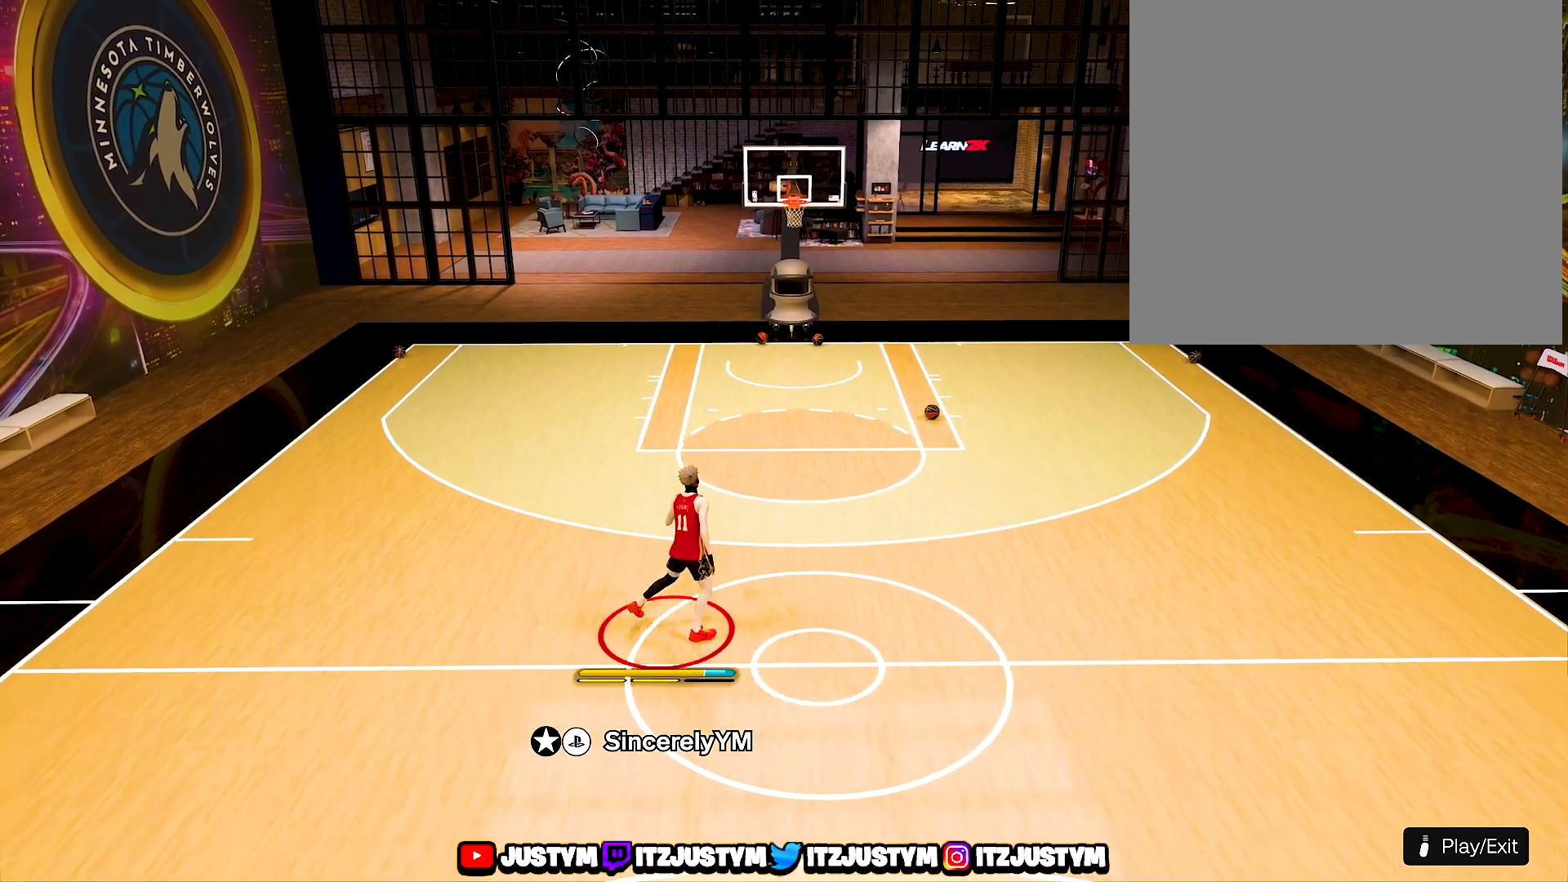
{"buttons": [], "left_stick": "right", "right_stick": "center", "events": [[67, "left_stick", "right"]]}
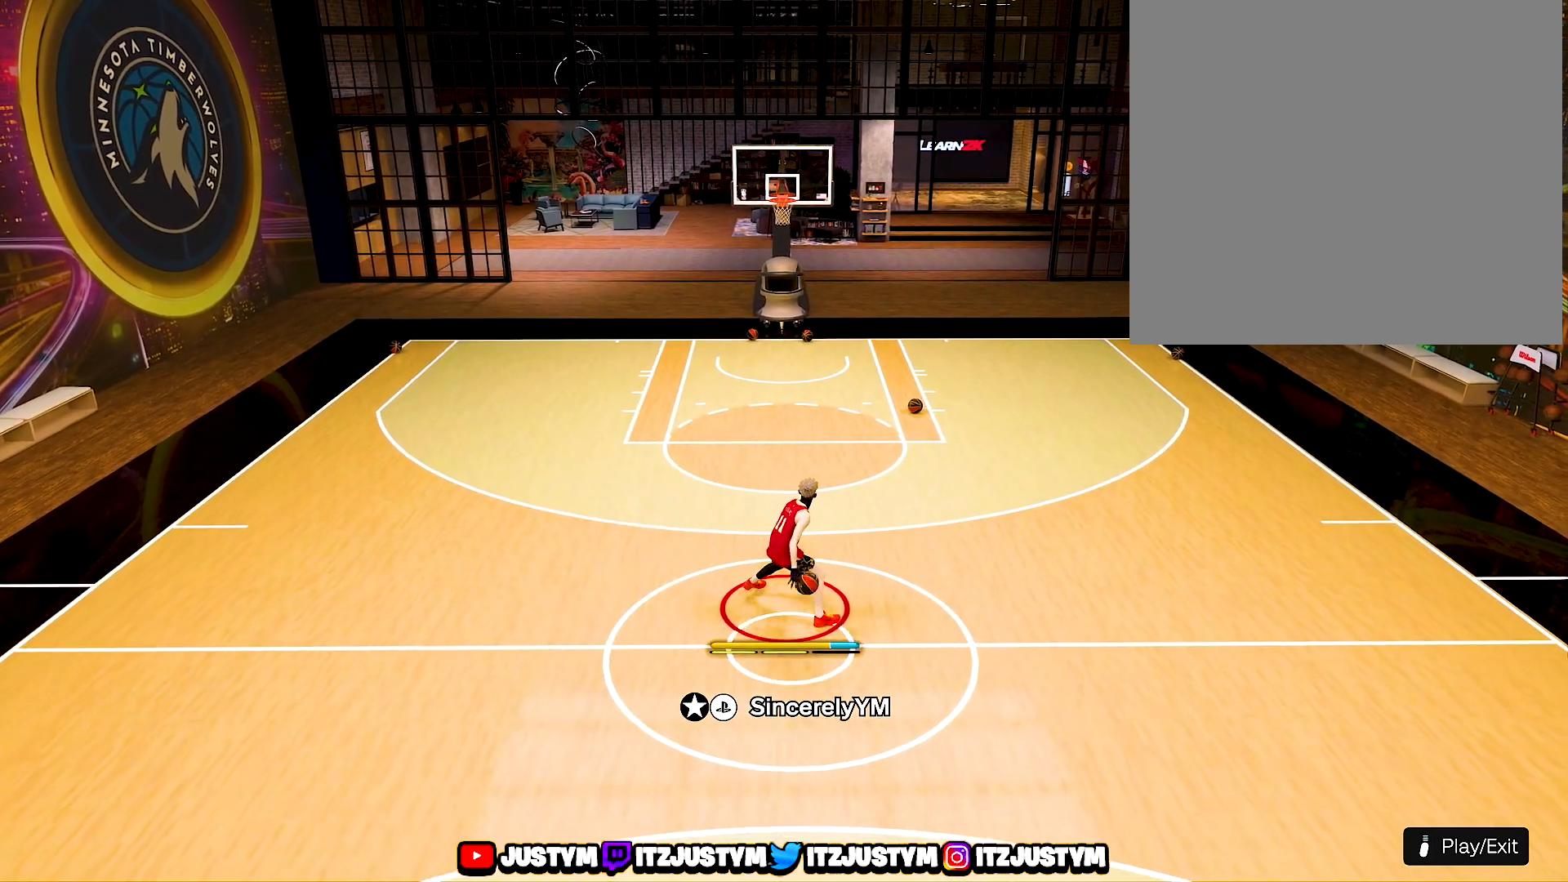
{"buttons": [], "left_stick": "center", "right_stick": "center", "events": [[117, "left_stick", "center"]]}
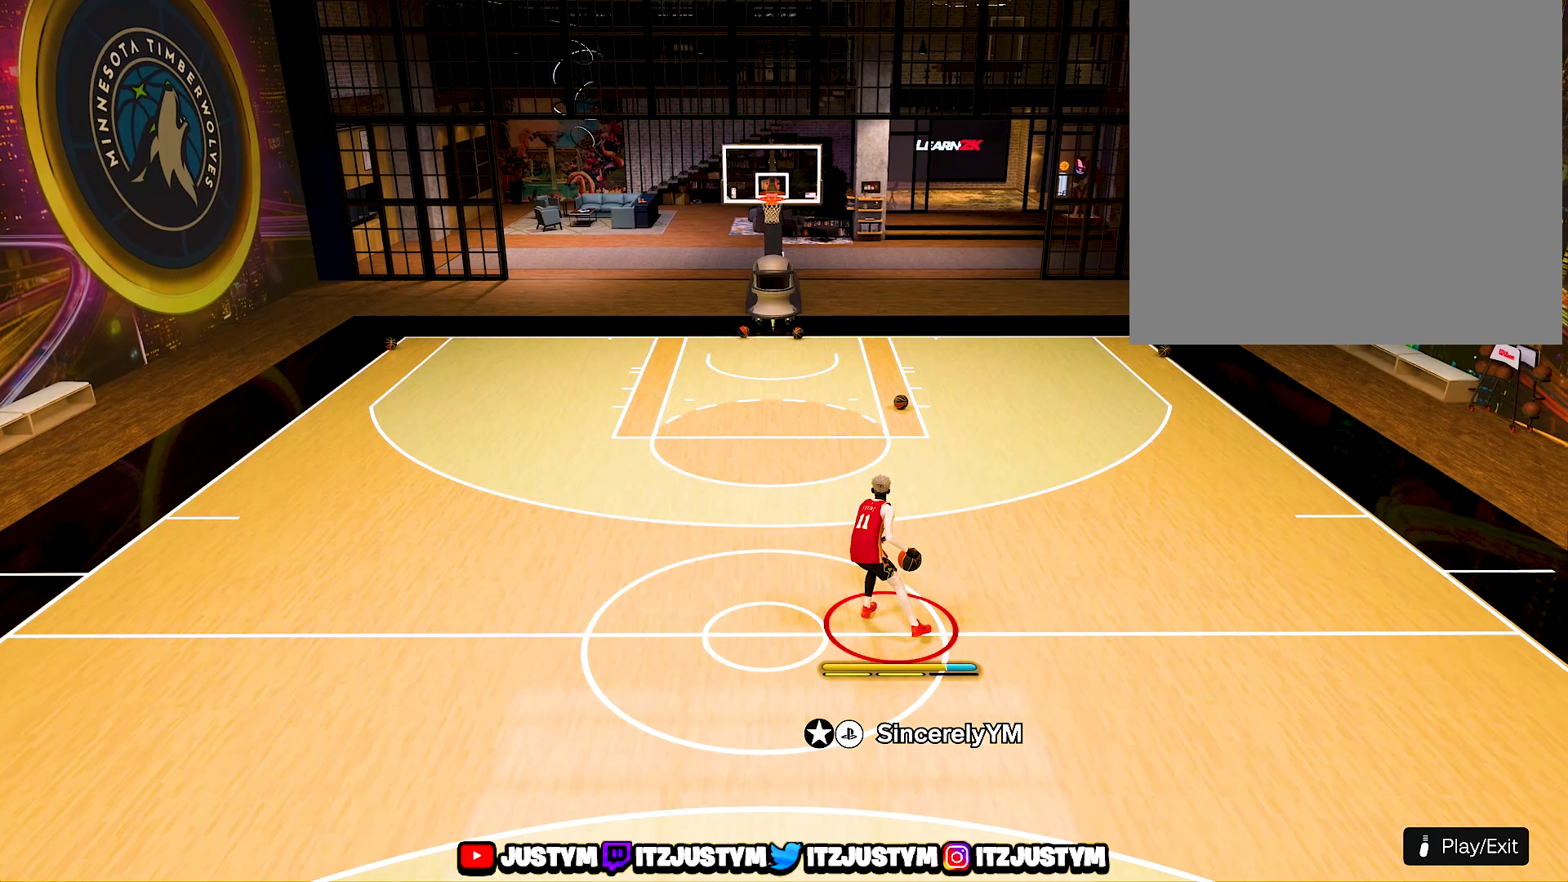
{"buttons": [], "left_stick": "center", "right_stick": "center", "events": [[133, "right_stick", "down-left"], [283, "right_stick", "center"]]}
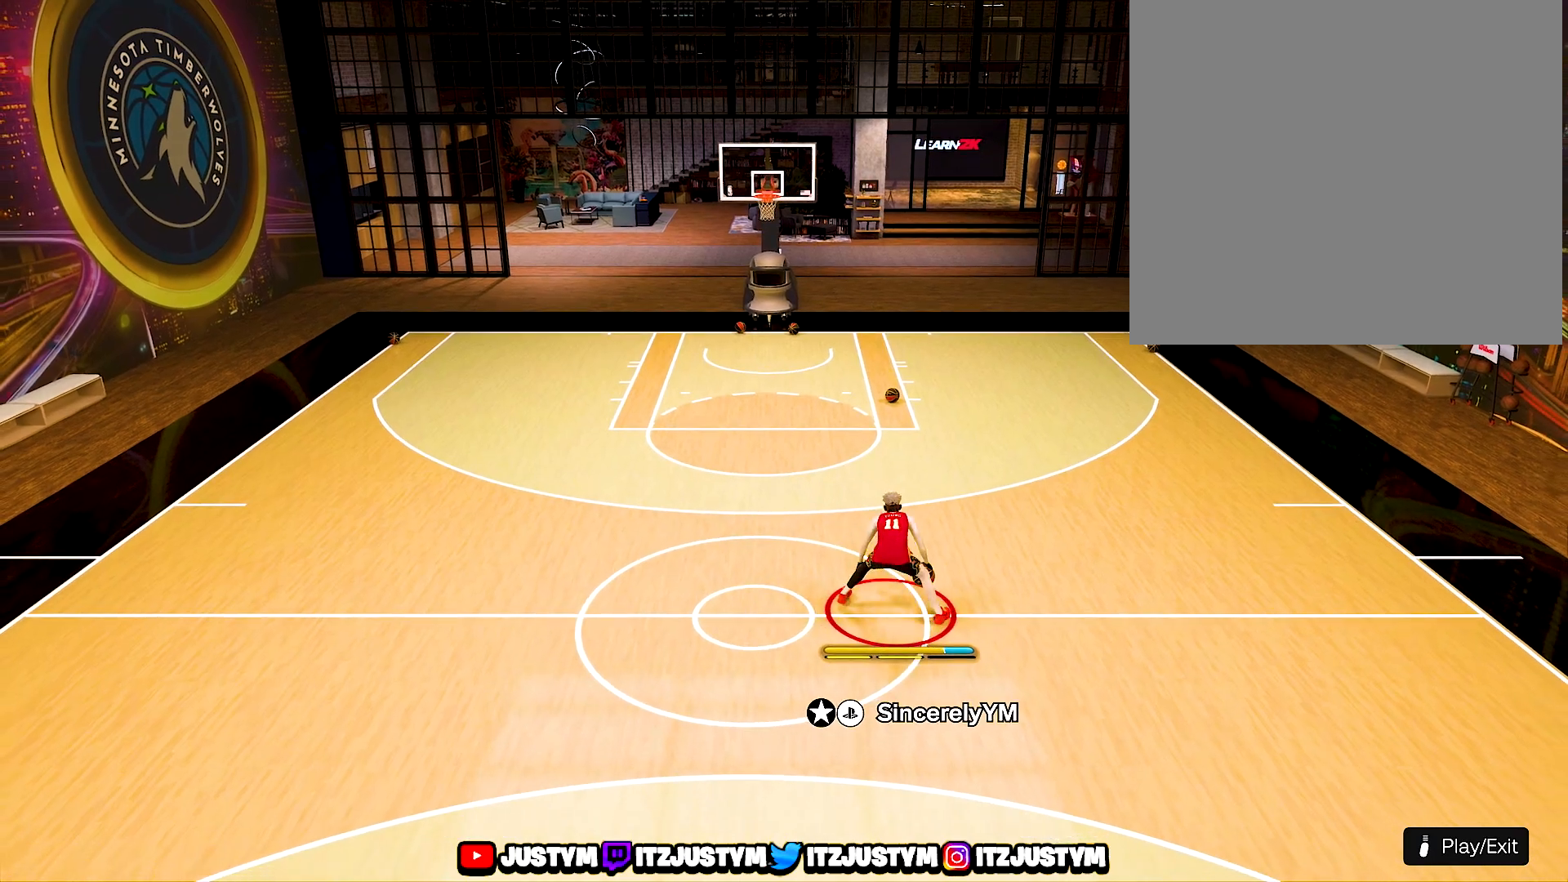
{"buttons": [], "left_stick": "left", "right_stick": "center", "events": [[33, "right_stick", "down-right"], [167, "right_stick", "center"], [467, "left_stick", "left"]]}
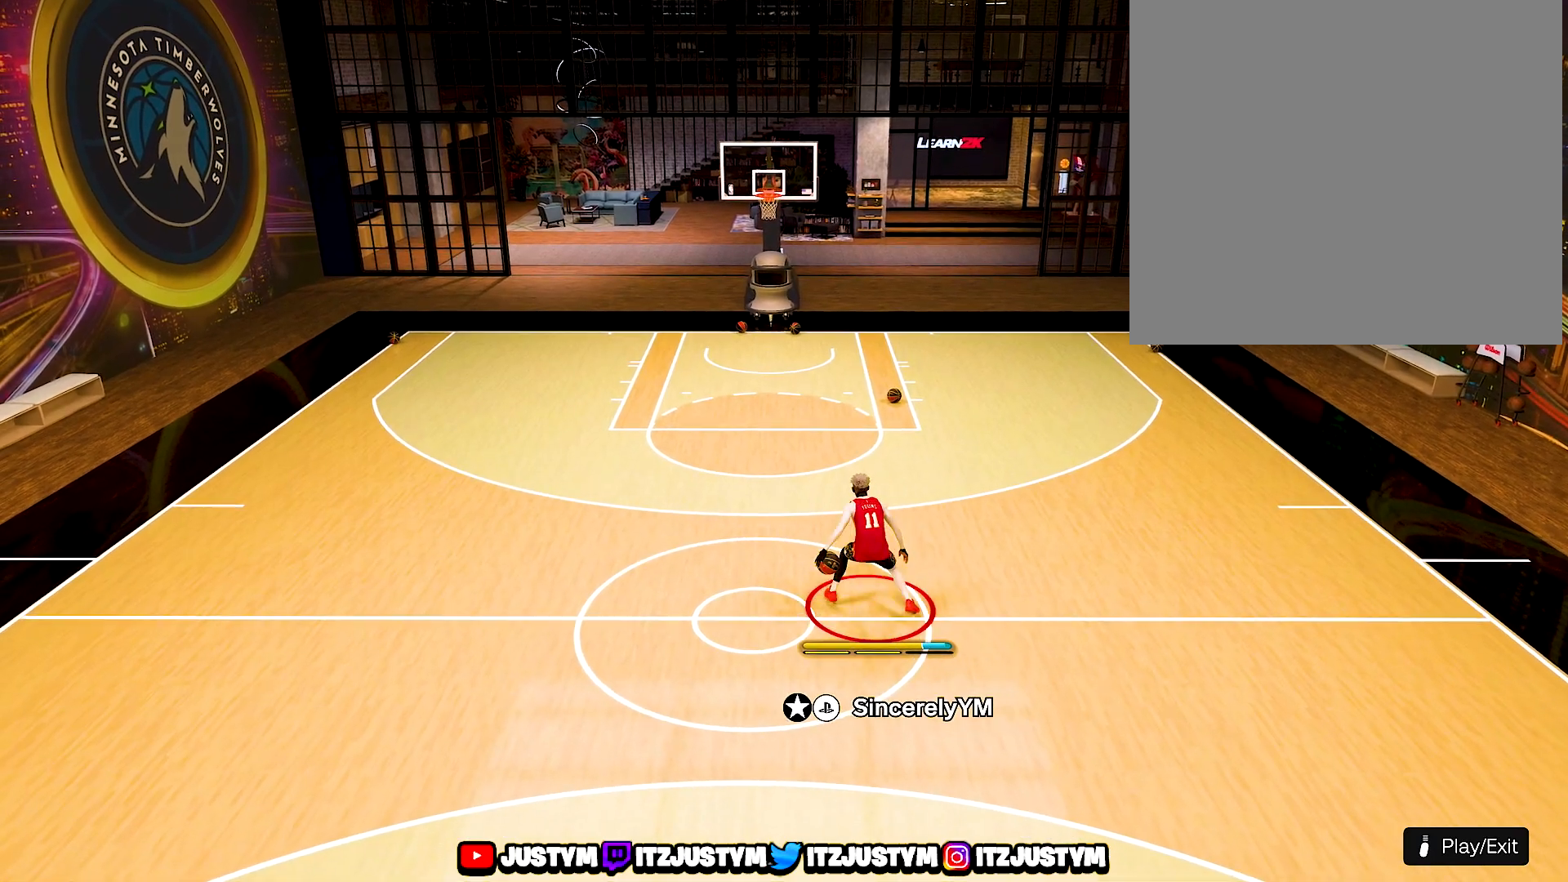
{"buttons": [], "left_stick": "left", "right_stick": "center", "events": []}
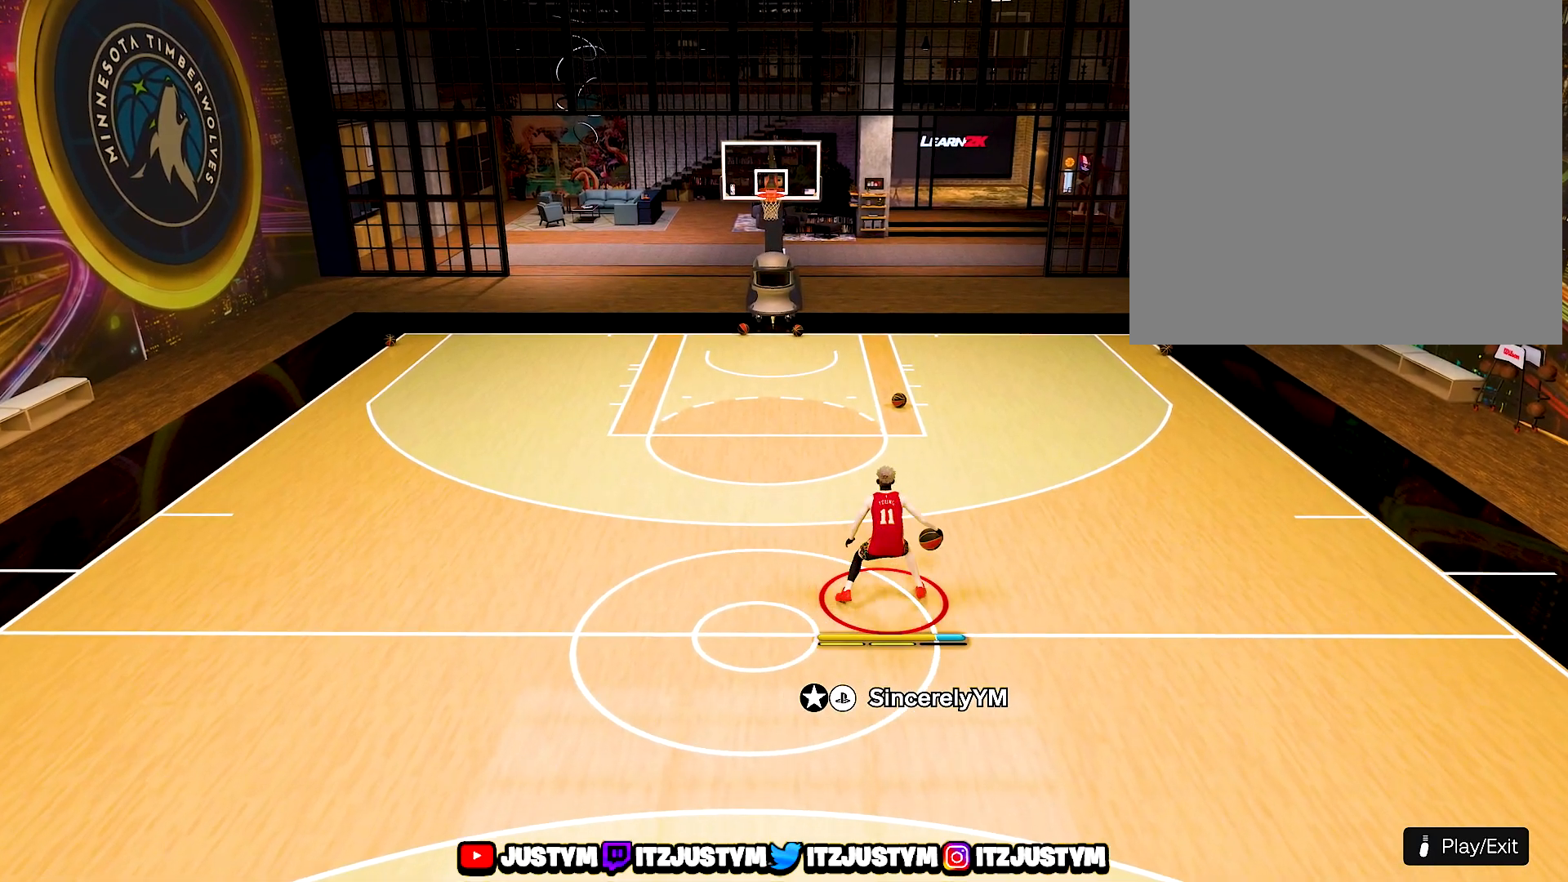
{"buttons": [], "left_stick": "left", "right_stick": "center", "events": []}
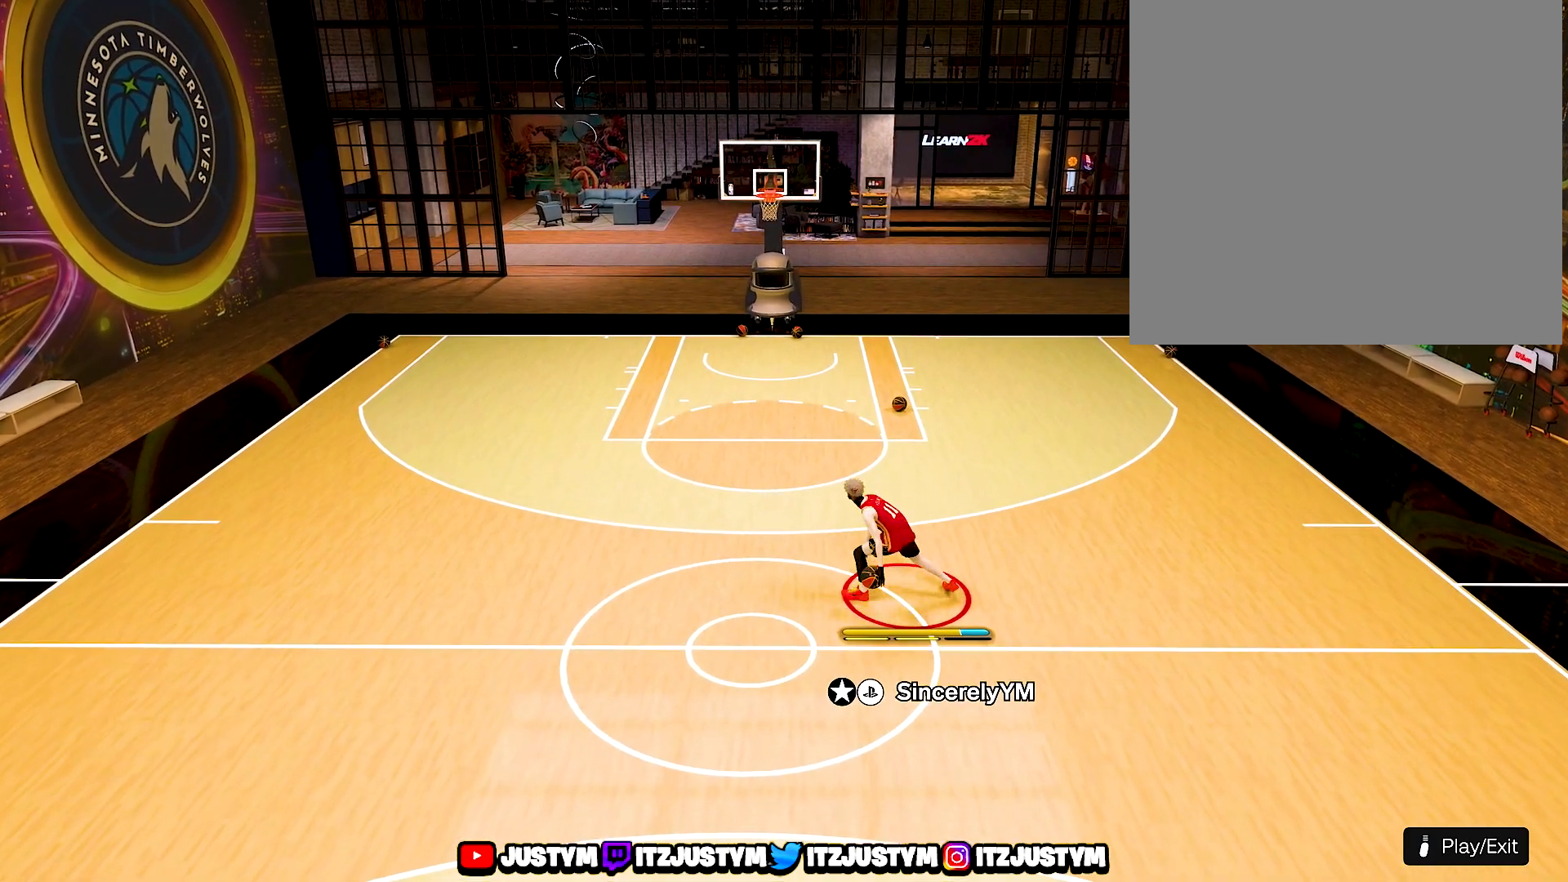
{"buttons": ["R2"], "left_stick": "center", "right_stick": "right", "events": [[133, "left_stick", "center"], [433, "R2", "down"], [483, "right_stick", "right"]]}
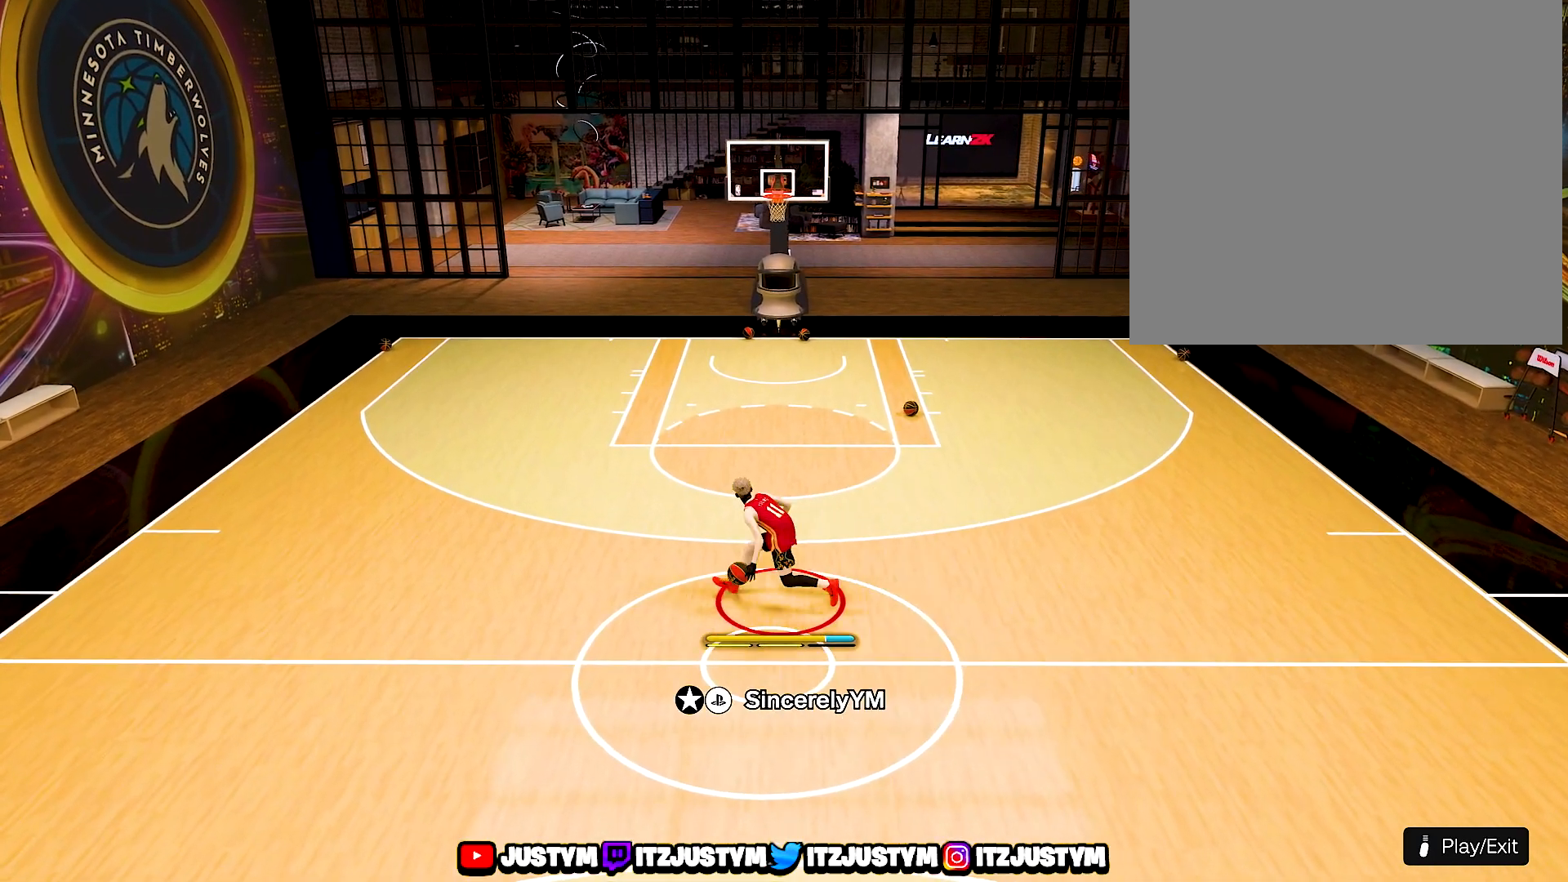
{"buttons": ["R2"], "left_stick": "center", "right_stick": "center", "events": [[100, "right_stick", "center"]]}
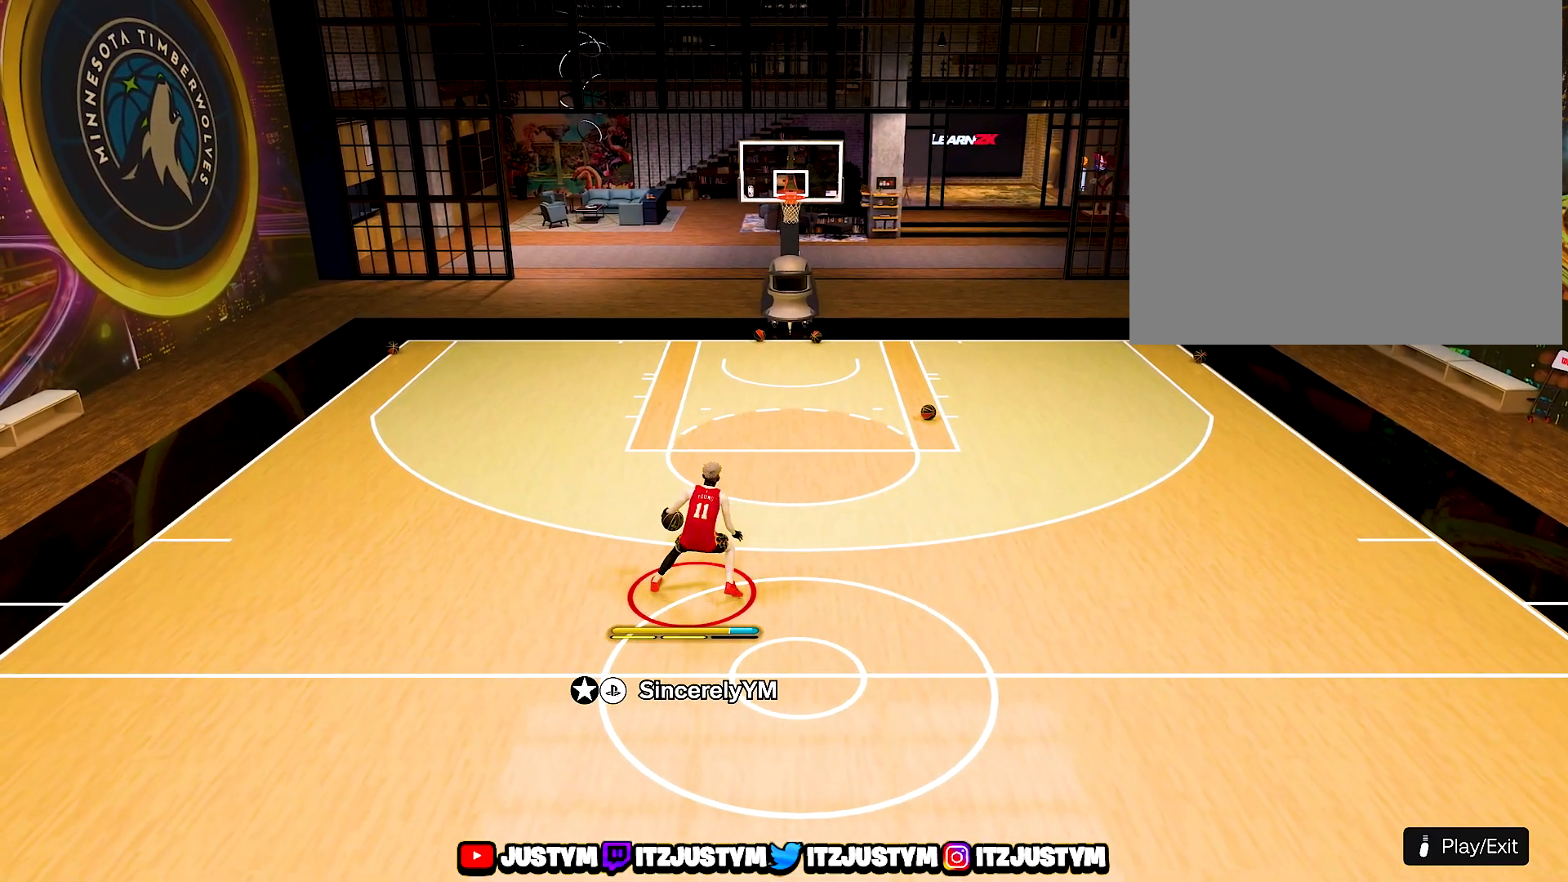
{"buttons": ["R2"], "left_stick": "center", "right_stick": "down-left", "events": [[83, "right_stick", "down-left"], [233, "right_stick", "center"], [417, "right_stick", "down-left"]]}
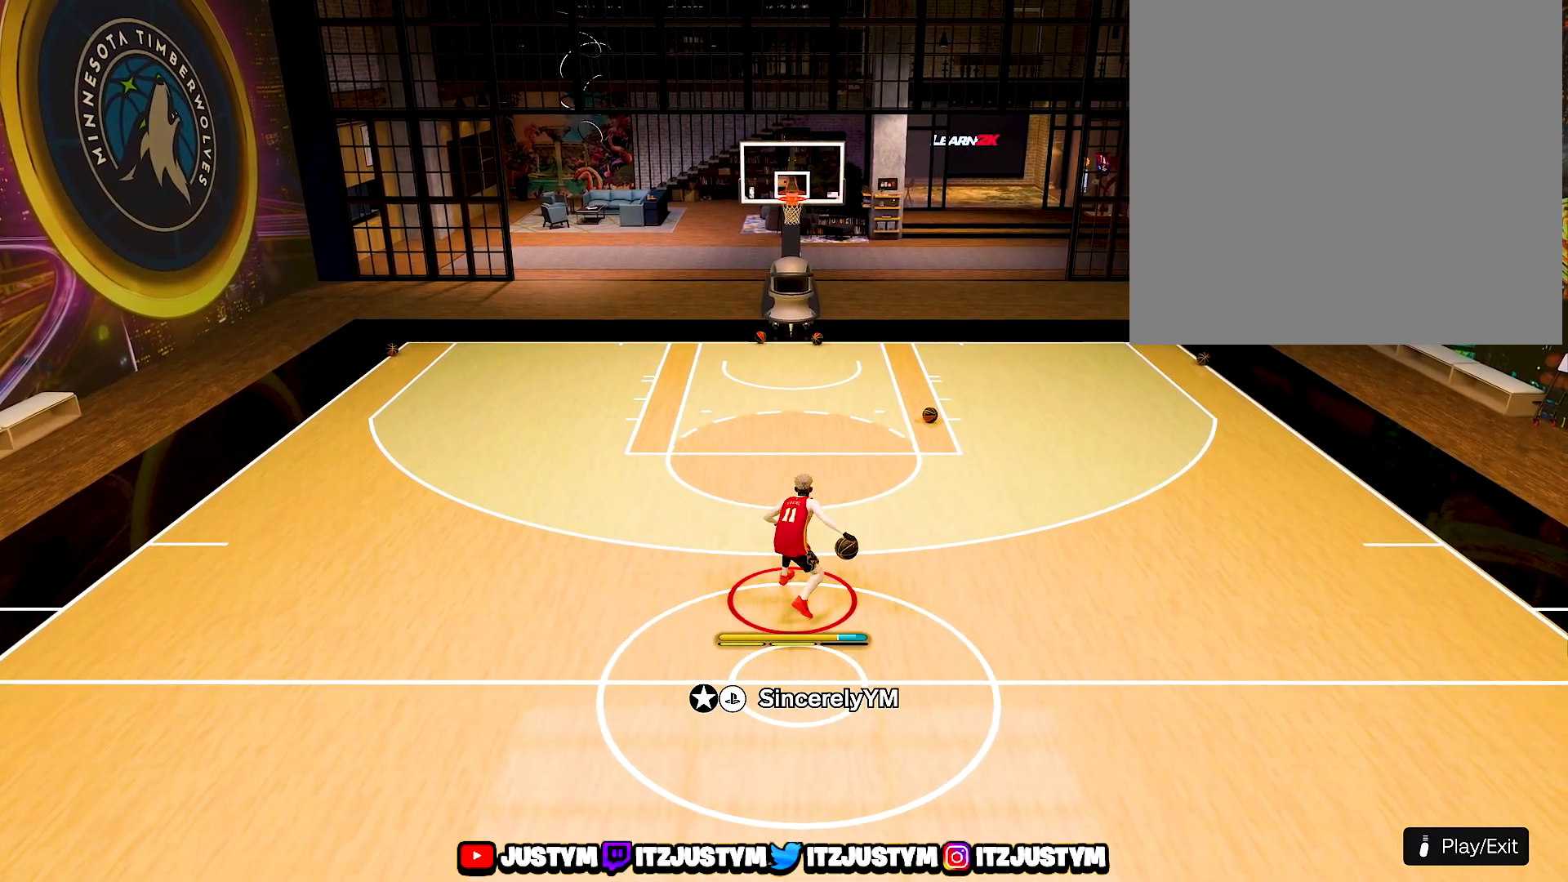
{"buttons": ["R2"], "left_stick": "center", "right_stick": "center", "events": [[33, "right_stick", "center"]]}
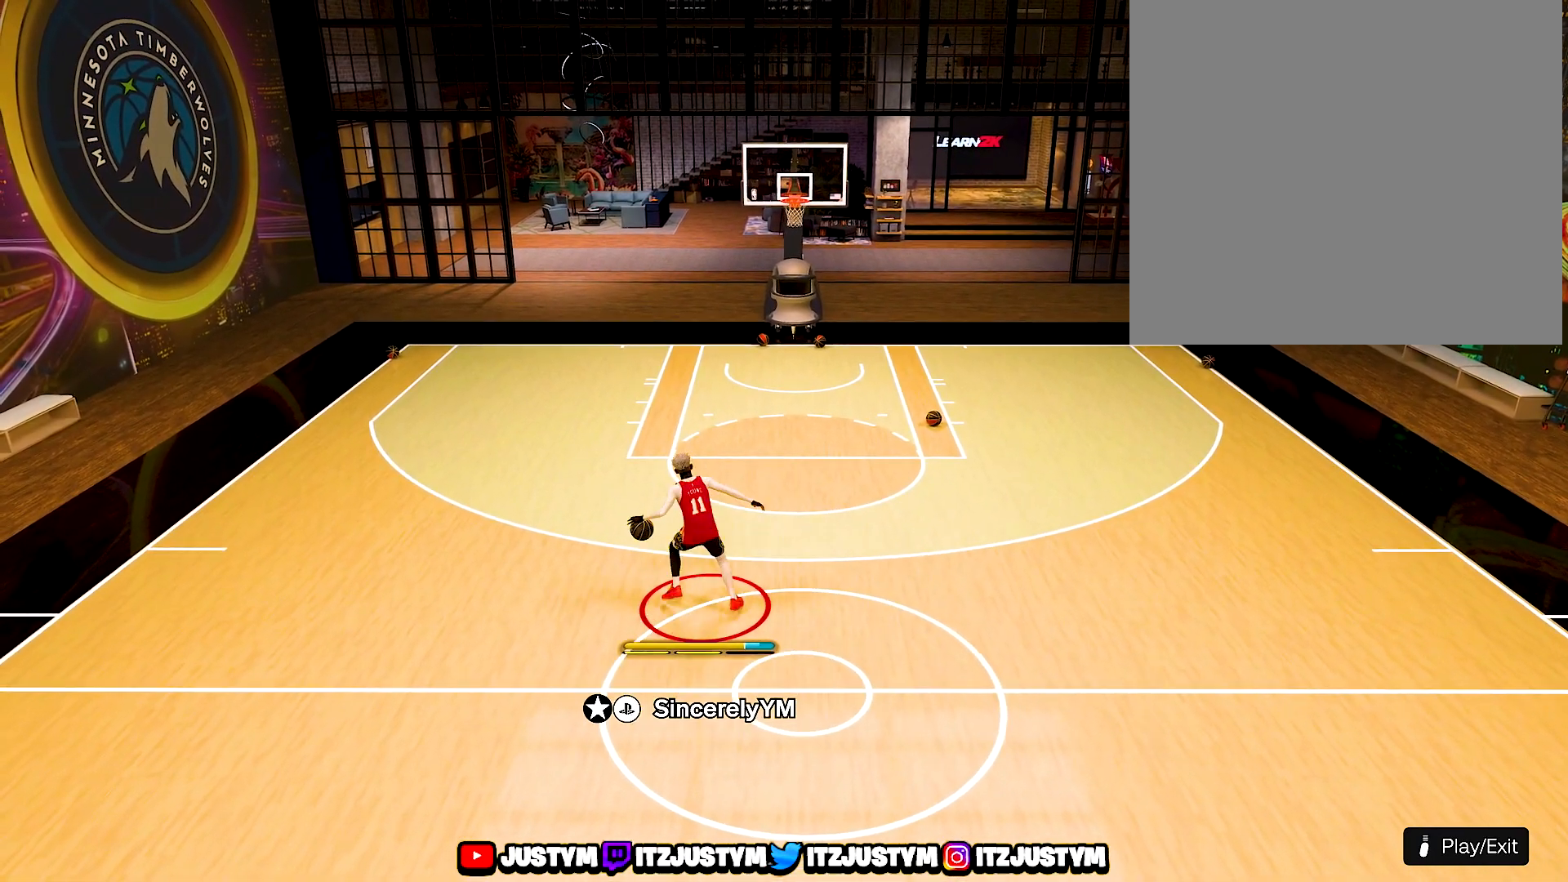
{"buttons": ["R2"], "left_stick": "center", "right_stick": "center", "events": [[17, "right_stick", "down-right"], [133, "right_stick", "center"]]}
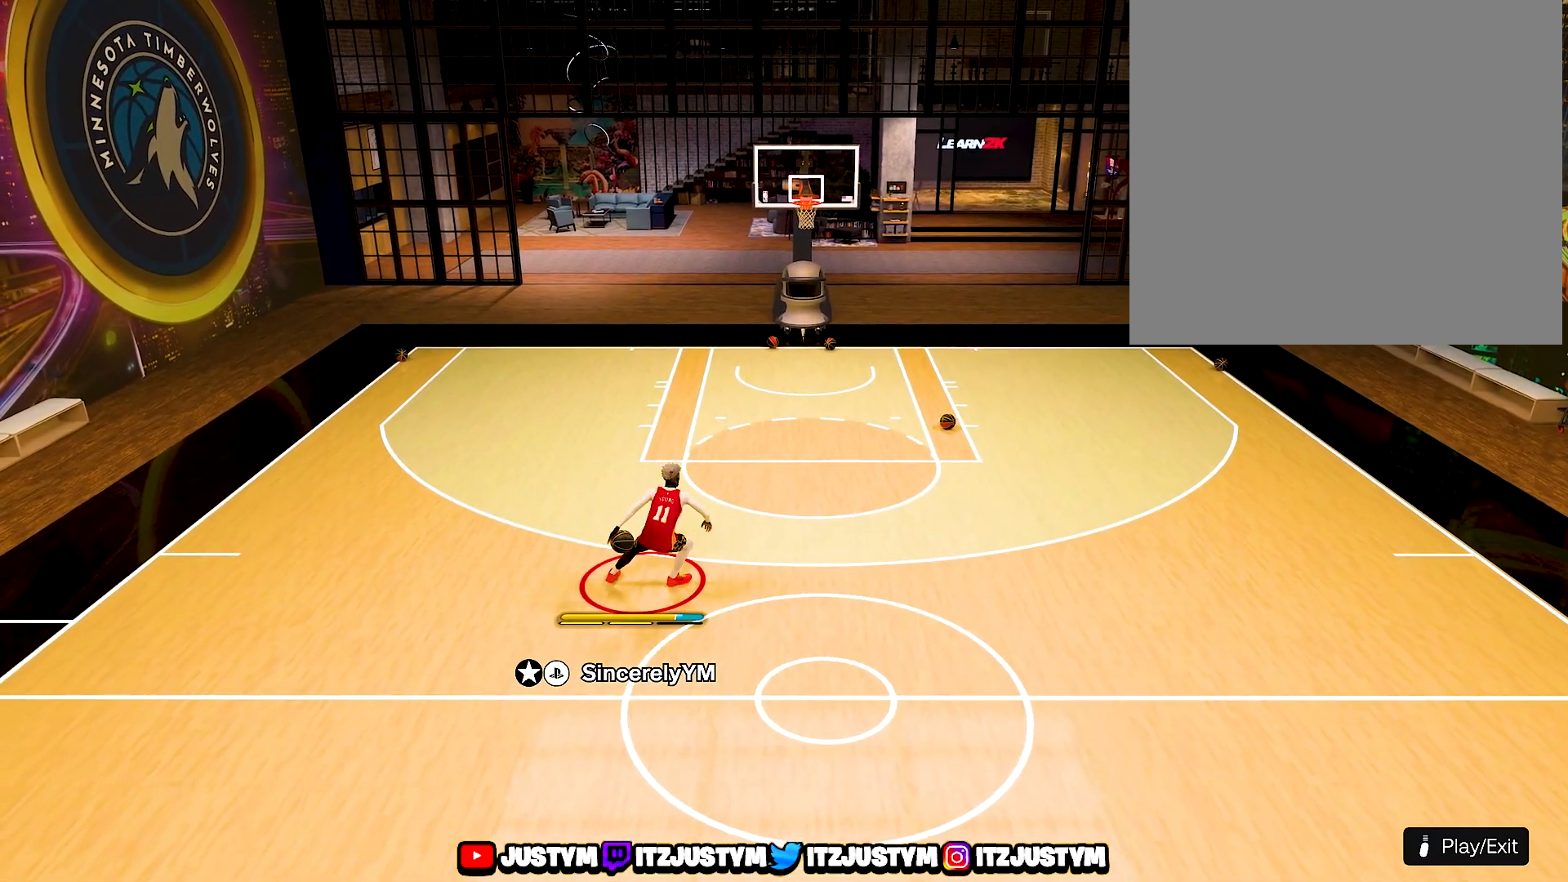
{"buttons": [], "left_stick": "center", "right_stick": "center", "events": [[467, "R2", "up"]]}
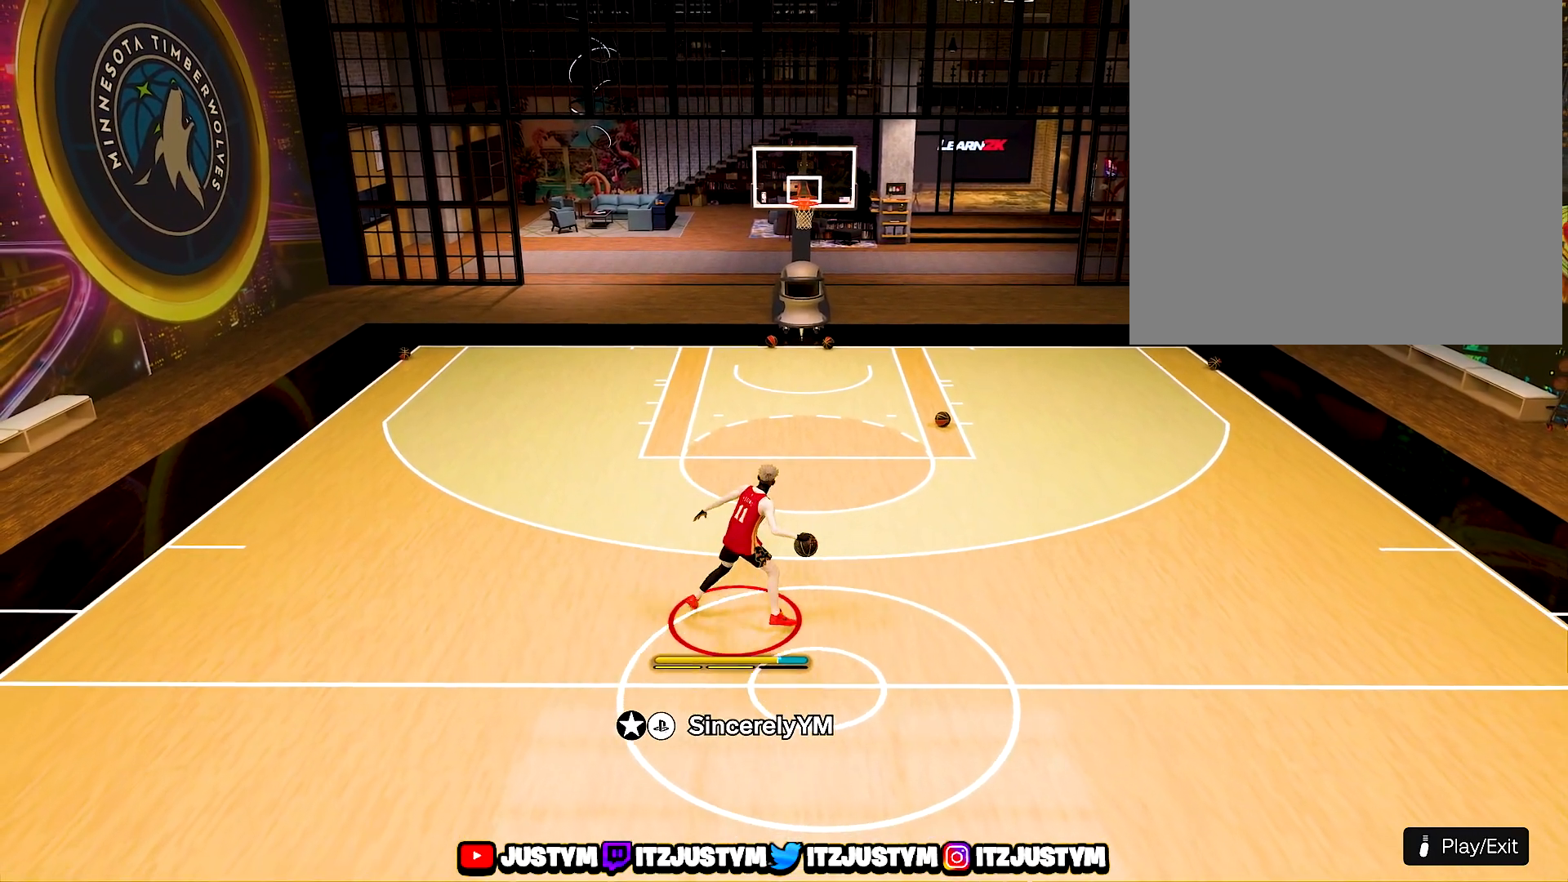
{"buttons": [], "left_stick": "left", "right_stick": "center", "events": [[417, "left_stick", "left"]]}
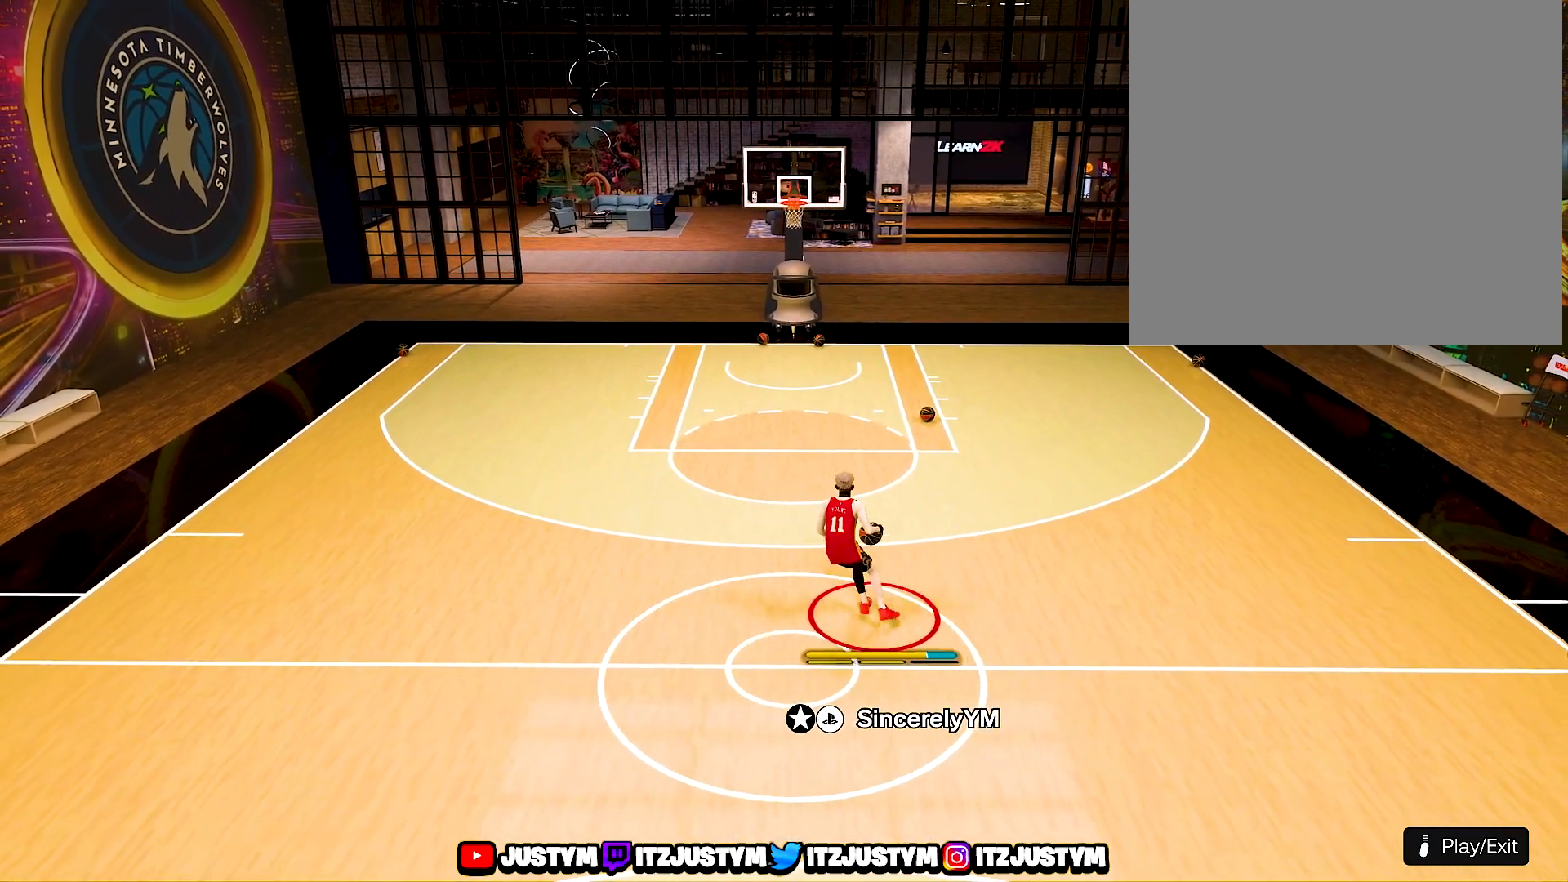
{"buttons": [], "left_stick": "left", "right_stick": "center", "events": []}
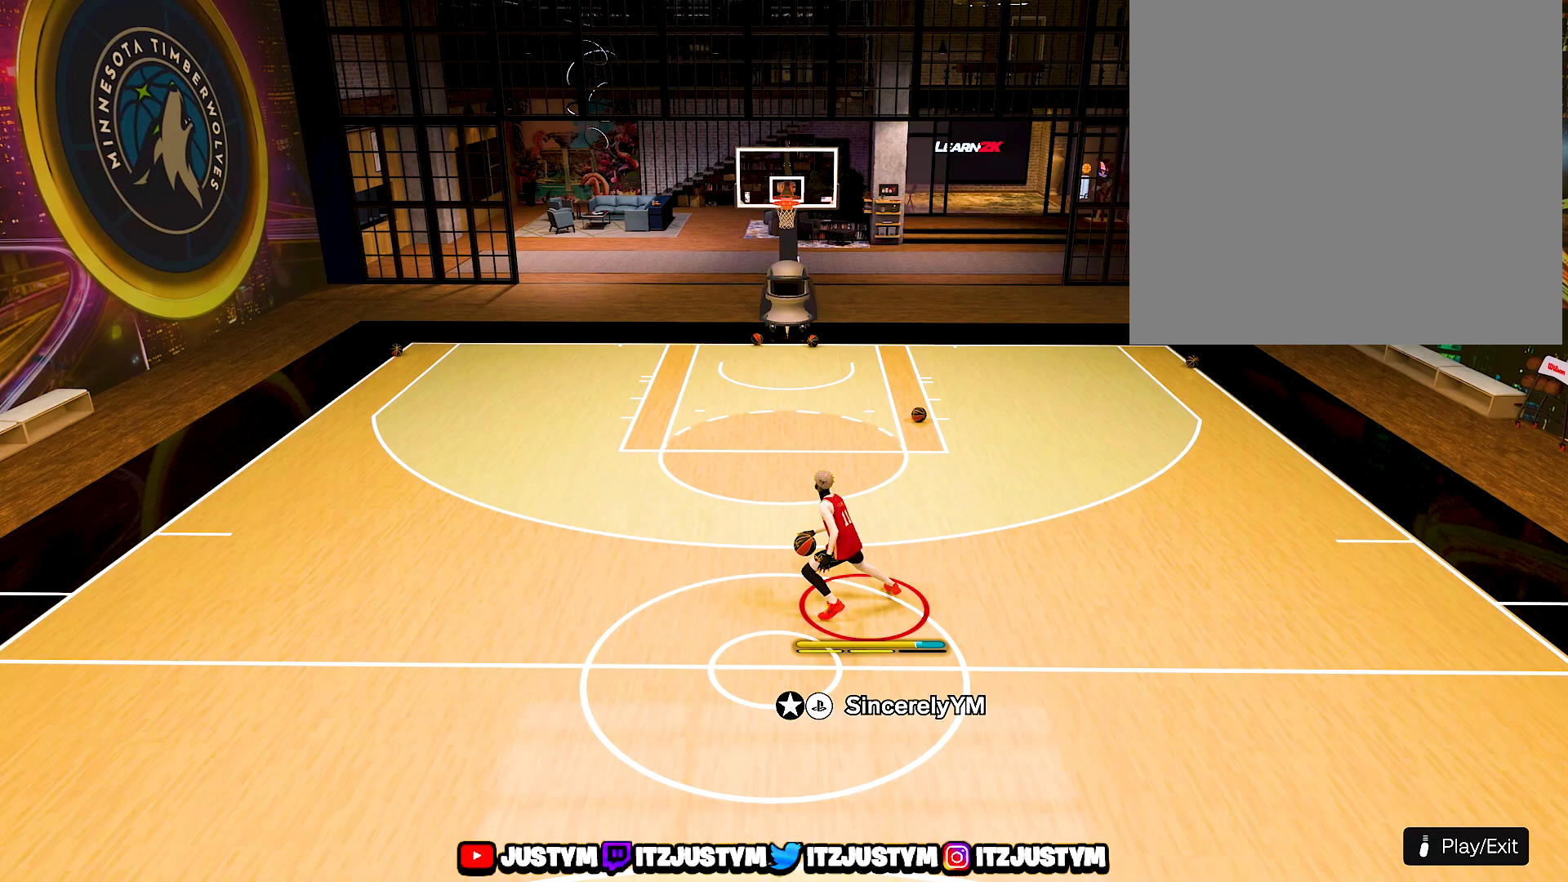
{"buttons": [], "left_stick": "center", "right_stick": "center", "events": [[50, "left_stick", "center"]]}
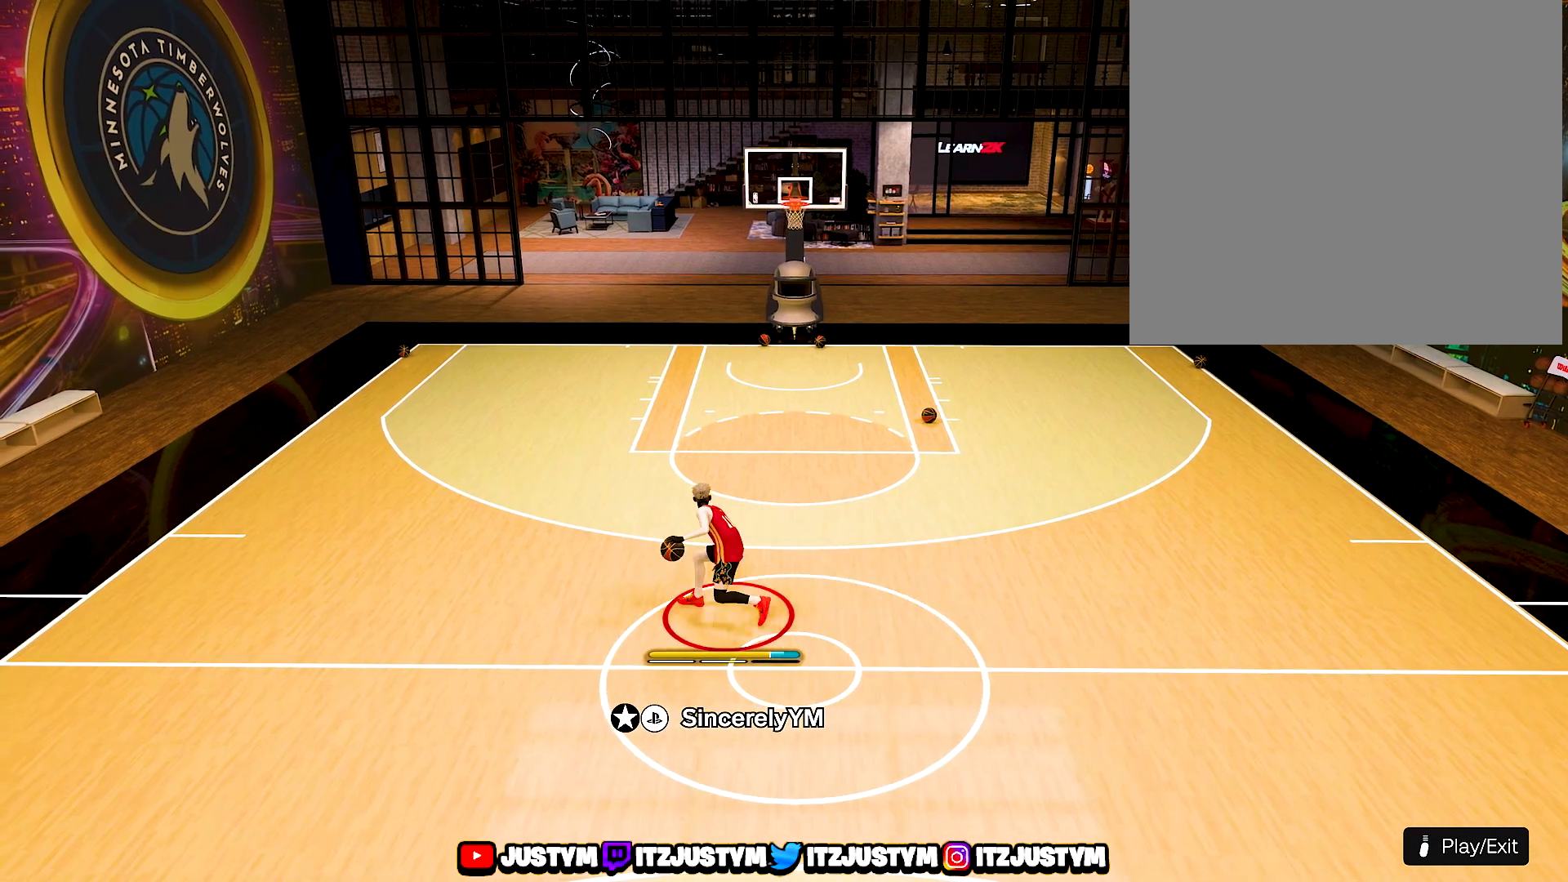
{"buttons": ["R2"], "left_stick": "center", "right_stick": "center", "events": [[150, "R2", "down"], [267, "right_stick", "right"], [383, "right_stick", "center"]]}
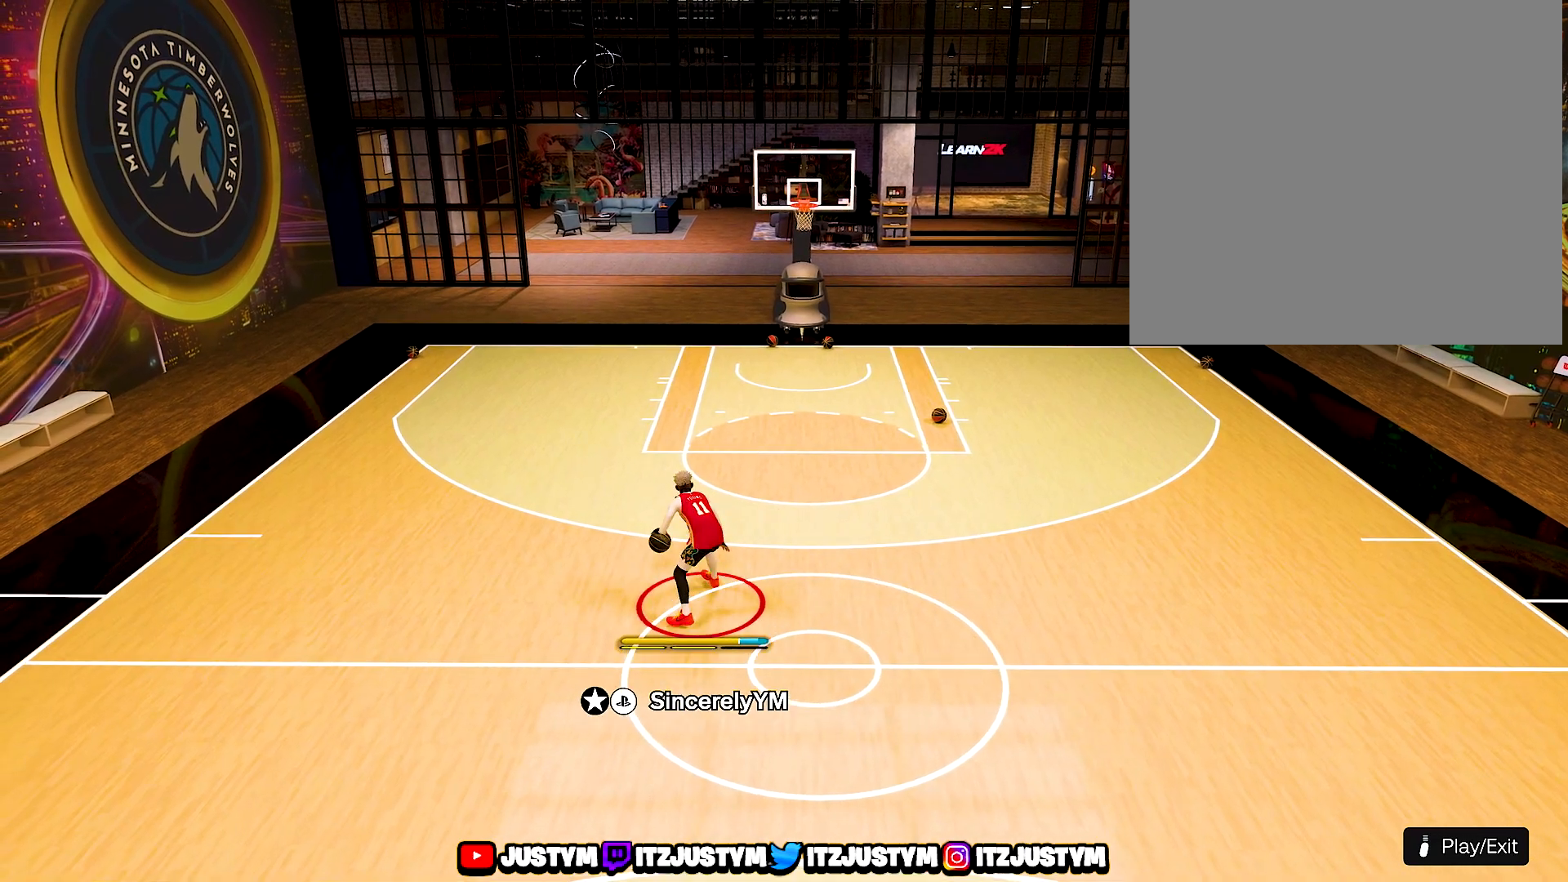
{"buttons": ["R2"], "left_stick": "center", "right_stick": "down-left", "events": [[200, "right_stick", "down-left"], [300, "right_stick", "center"], [483, "right_stick", "down-left"]]}
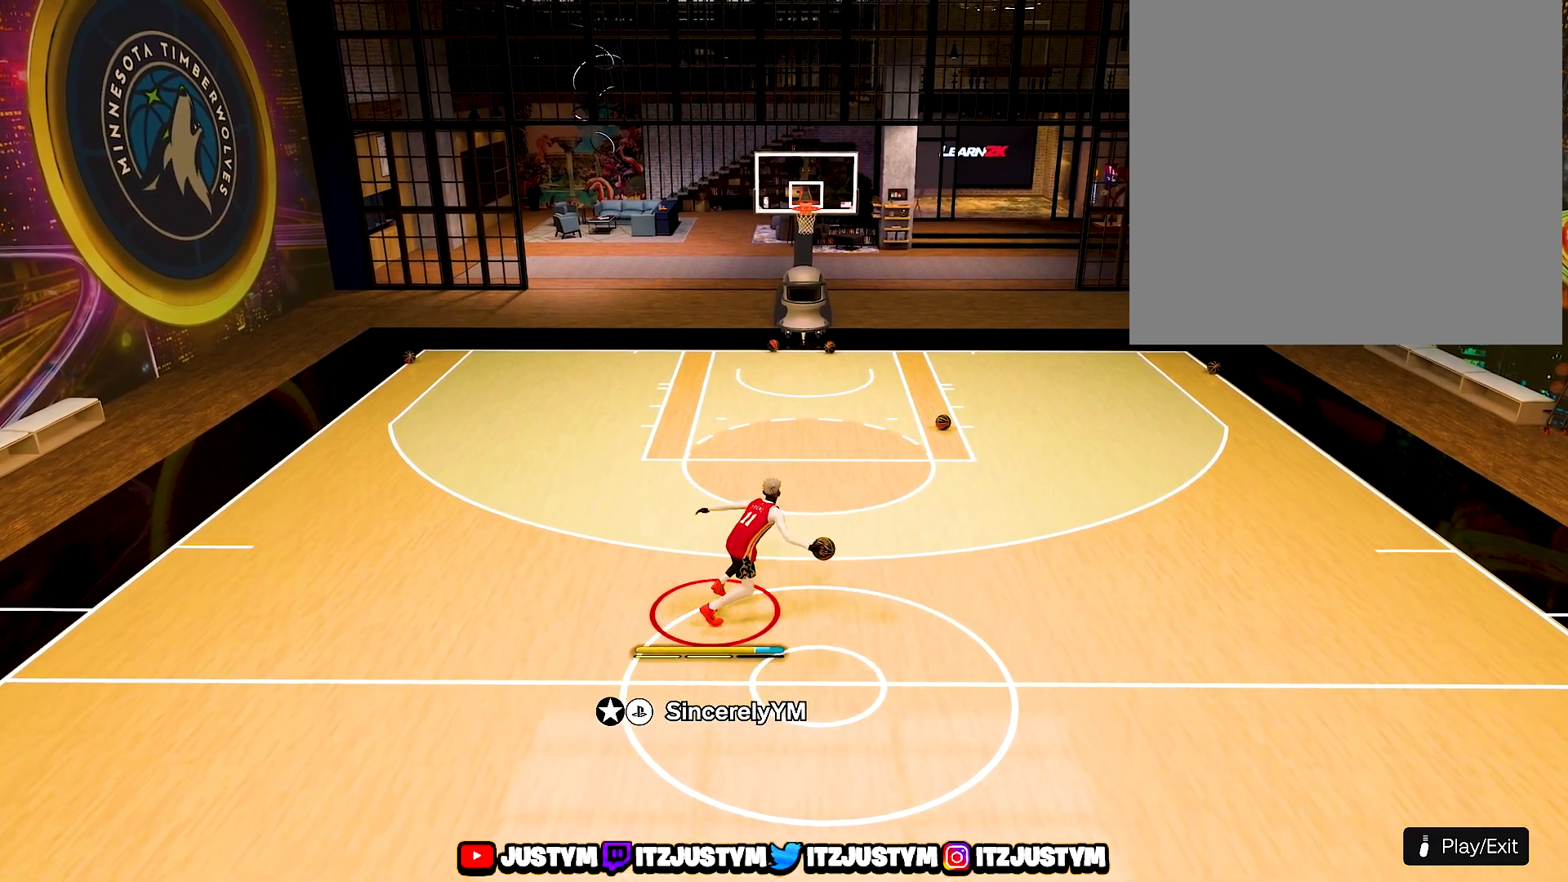
{"buttons": ["R2"], "left_stick": "center", "right_stick": "center", "events": [[83, "right_stick", "center"], [300, "right_stick", "down-right"], [383, "right_stick", "center"]]}
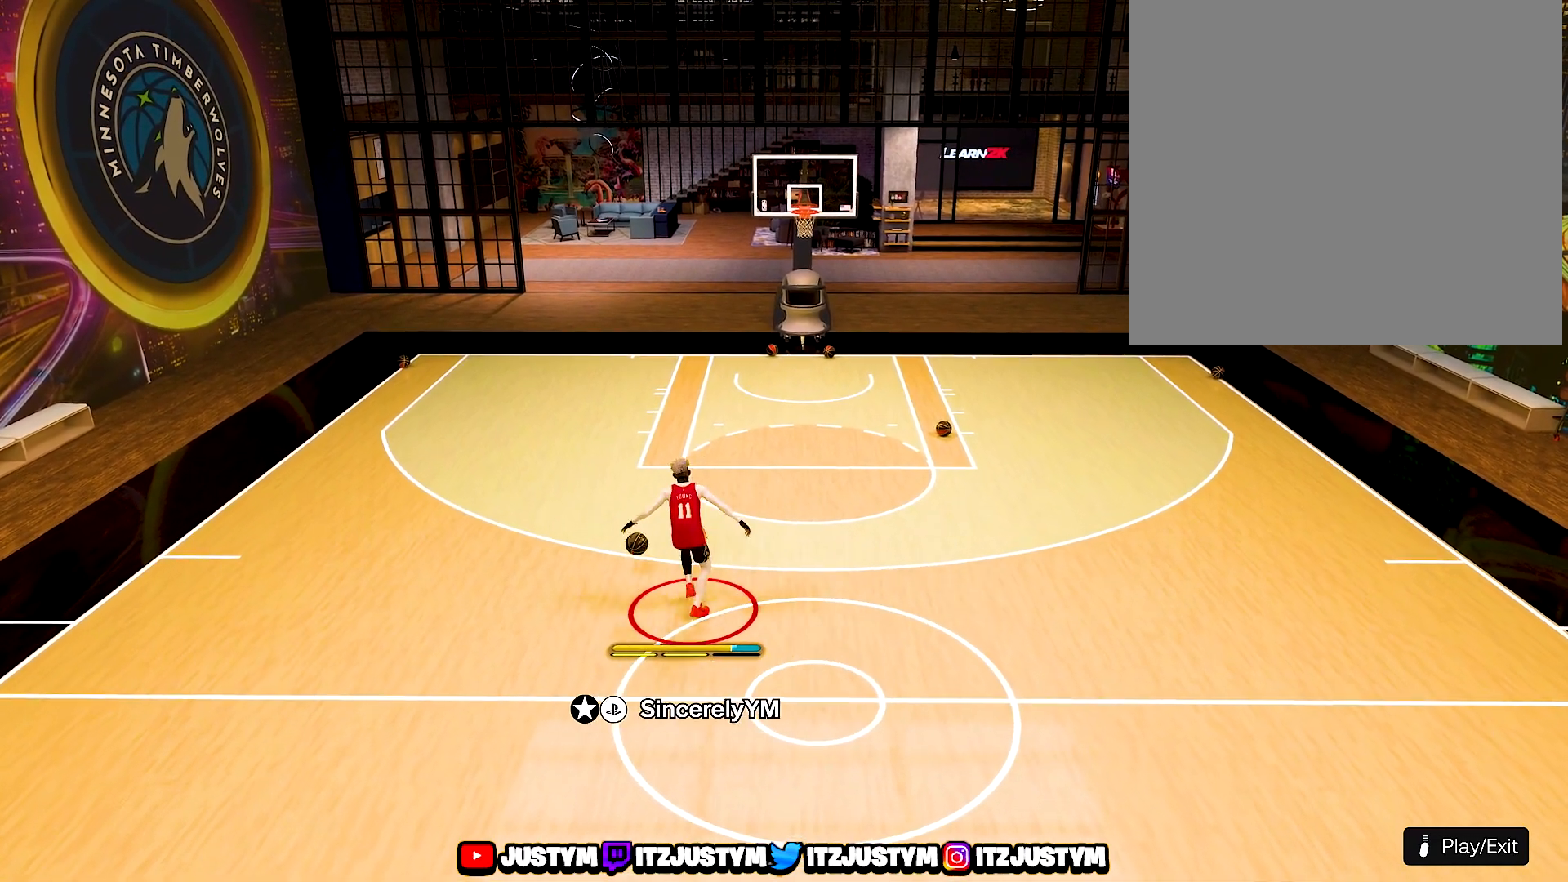
{"buttons": ["R2"], "left_stick": "center", "right_stick": "center", "events": []}
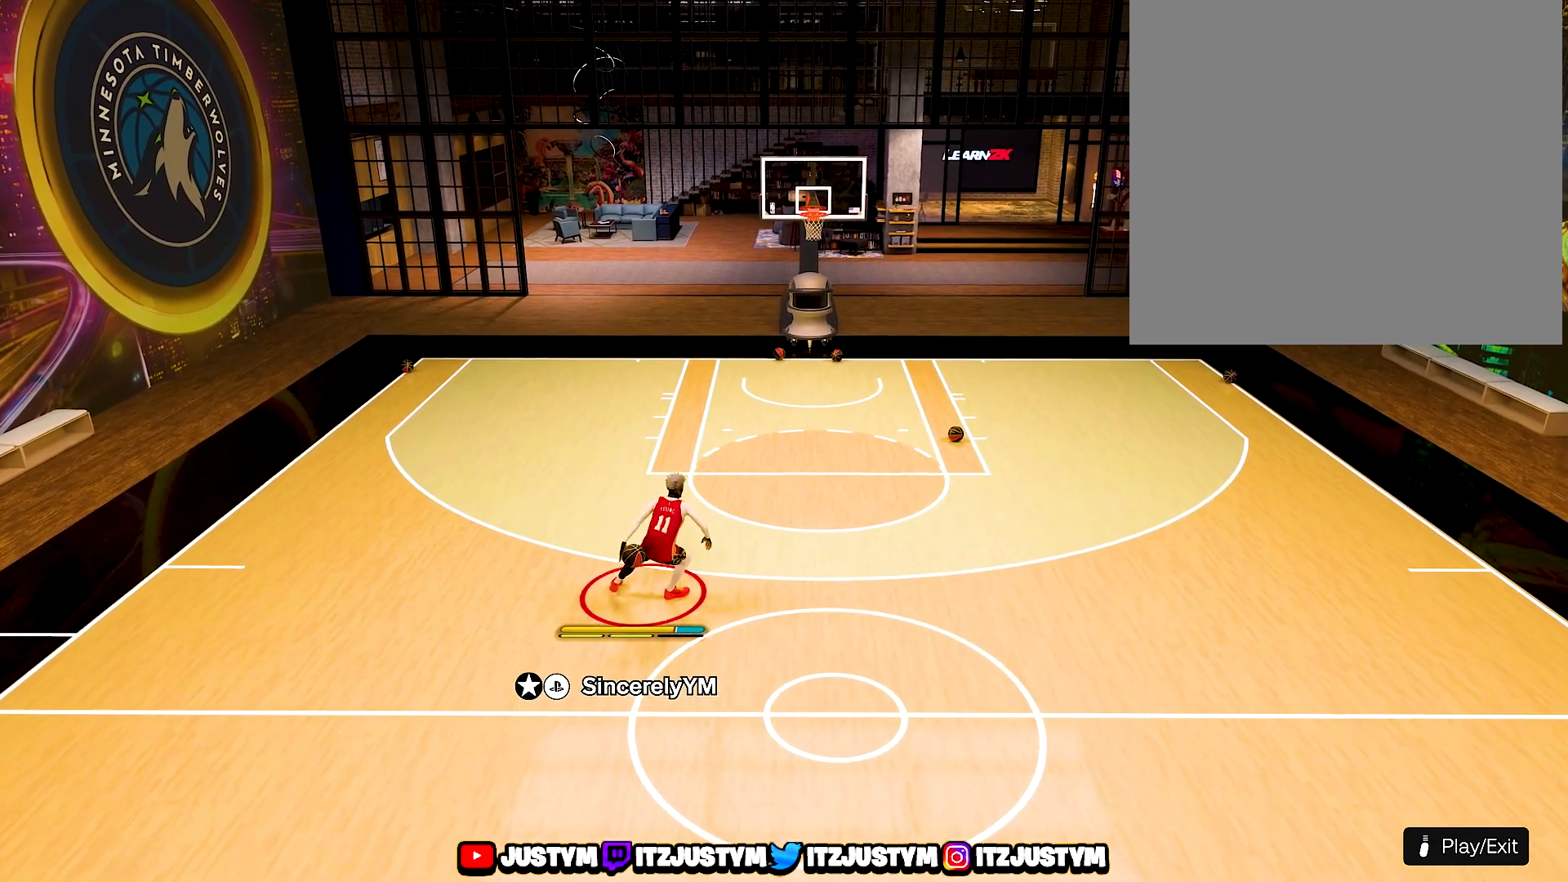
{"buttons": [], "left_stick": "center", "right_stick": "center", "events": [[350, "R2", "up"]]}
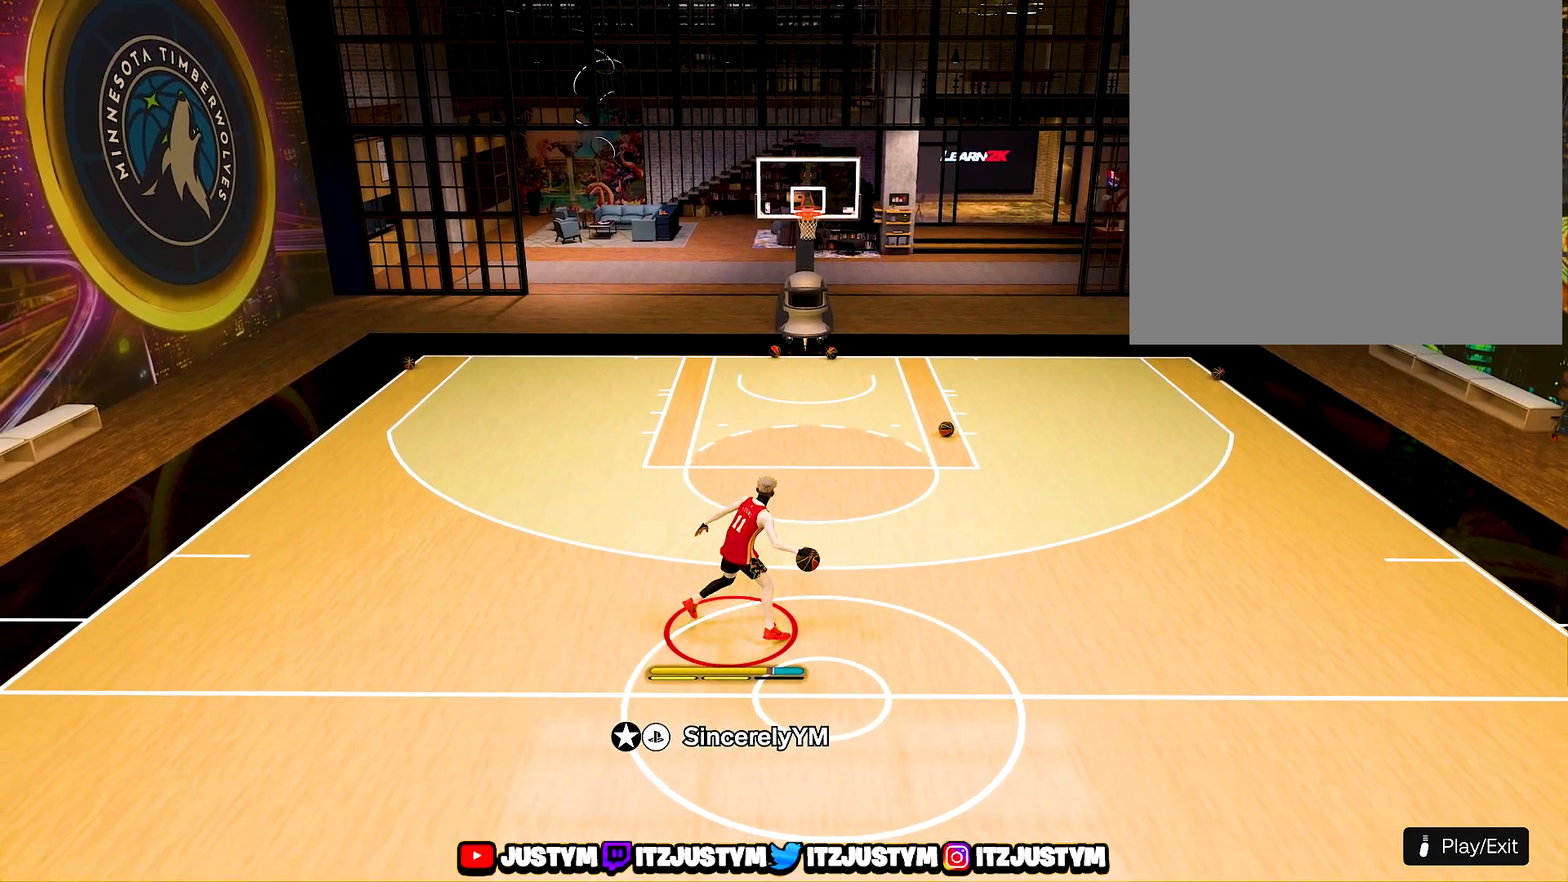
{"buttons": [], "left_stick": "left", "right_stick": "center", "events": [[400, "left_stick", "left"]]}
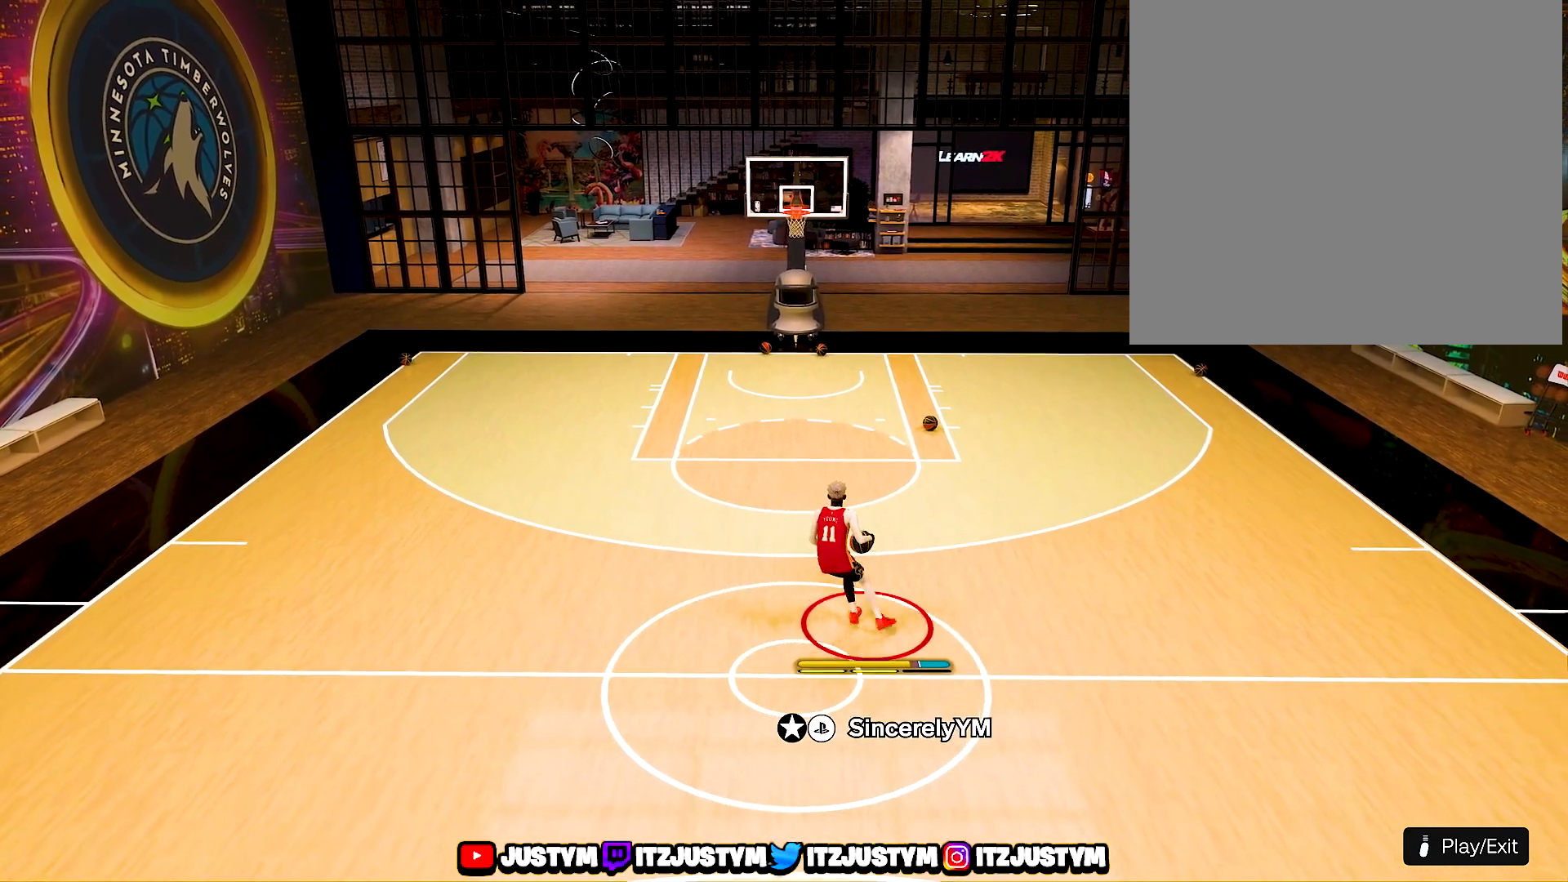
{"buttons": [], "left_stick": "center", "right_stick": "center", "events": [[350, "left_stick", "center"]]}
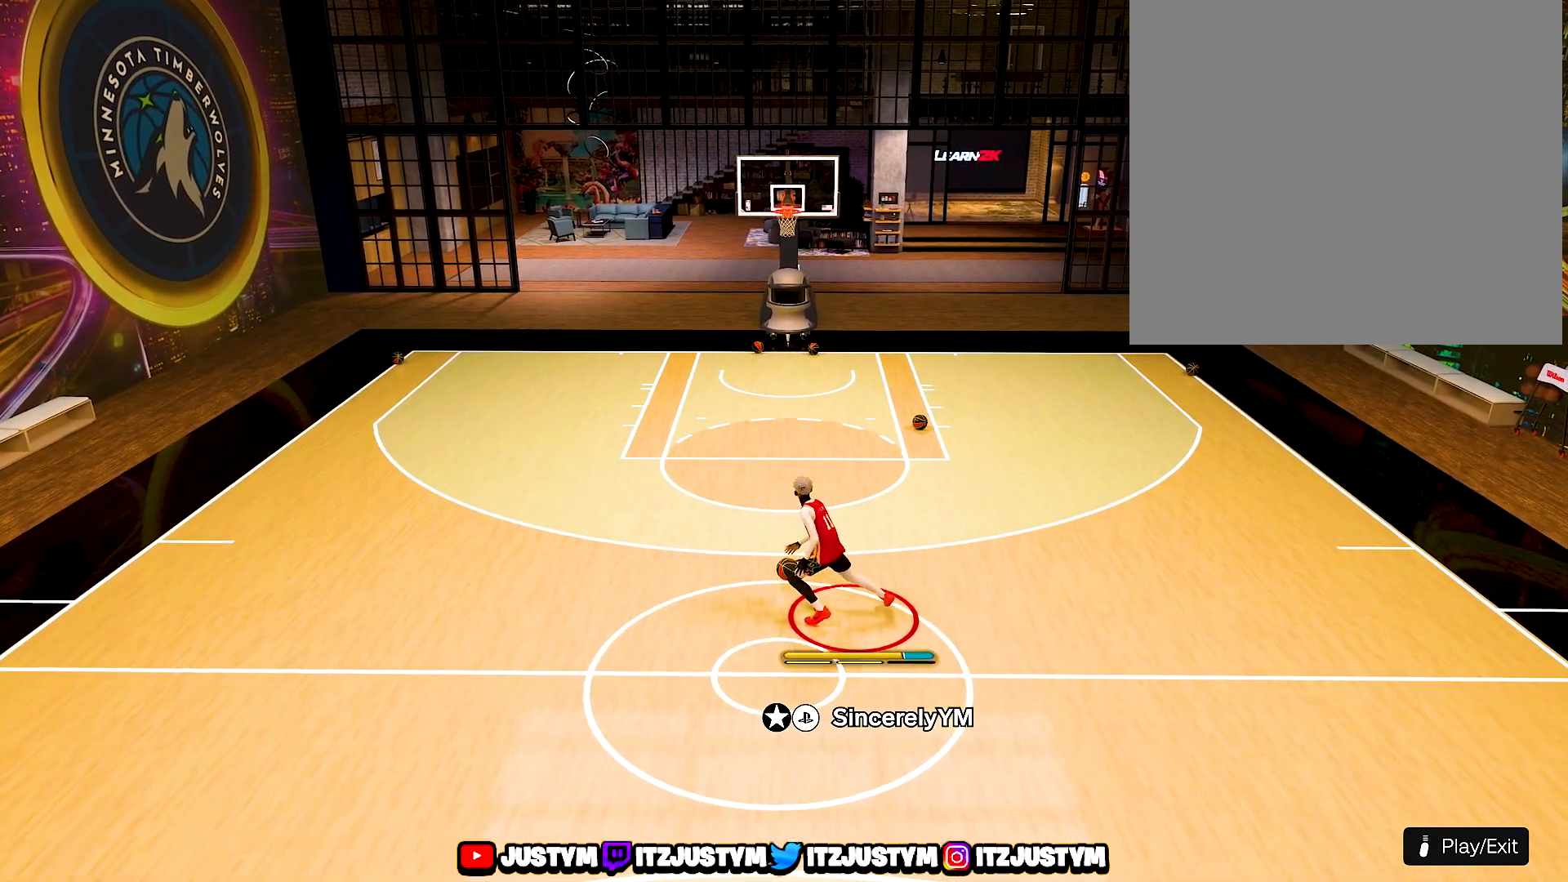
{"buttons": ["R2"], "left_stick": "center", "right_stick": "center", "events": [[233, "R2", "down"], [283, "right_stick", "right"], [367, "right_stick", "center"]]}
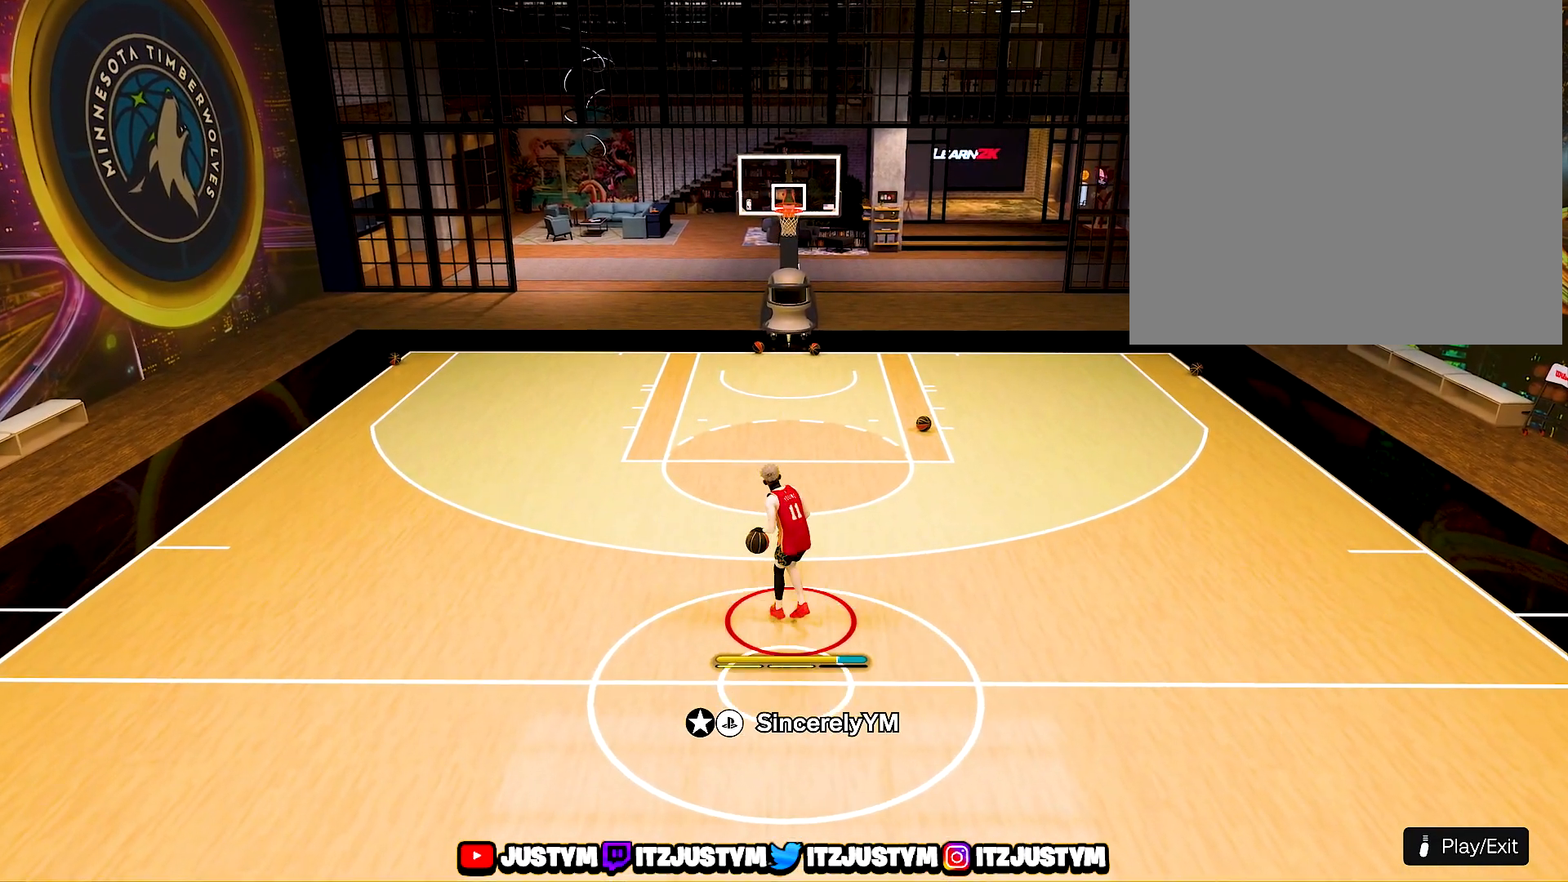
{"buttons": ["R2"], "left_stick": "center", "right_stick": "down-left", "events": [[117, "right_stick", "down-left"], [217, "right_stick", "center"], [433, "right_stick", "down-left"]]}
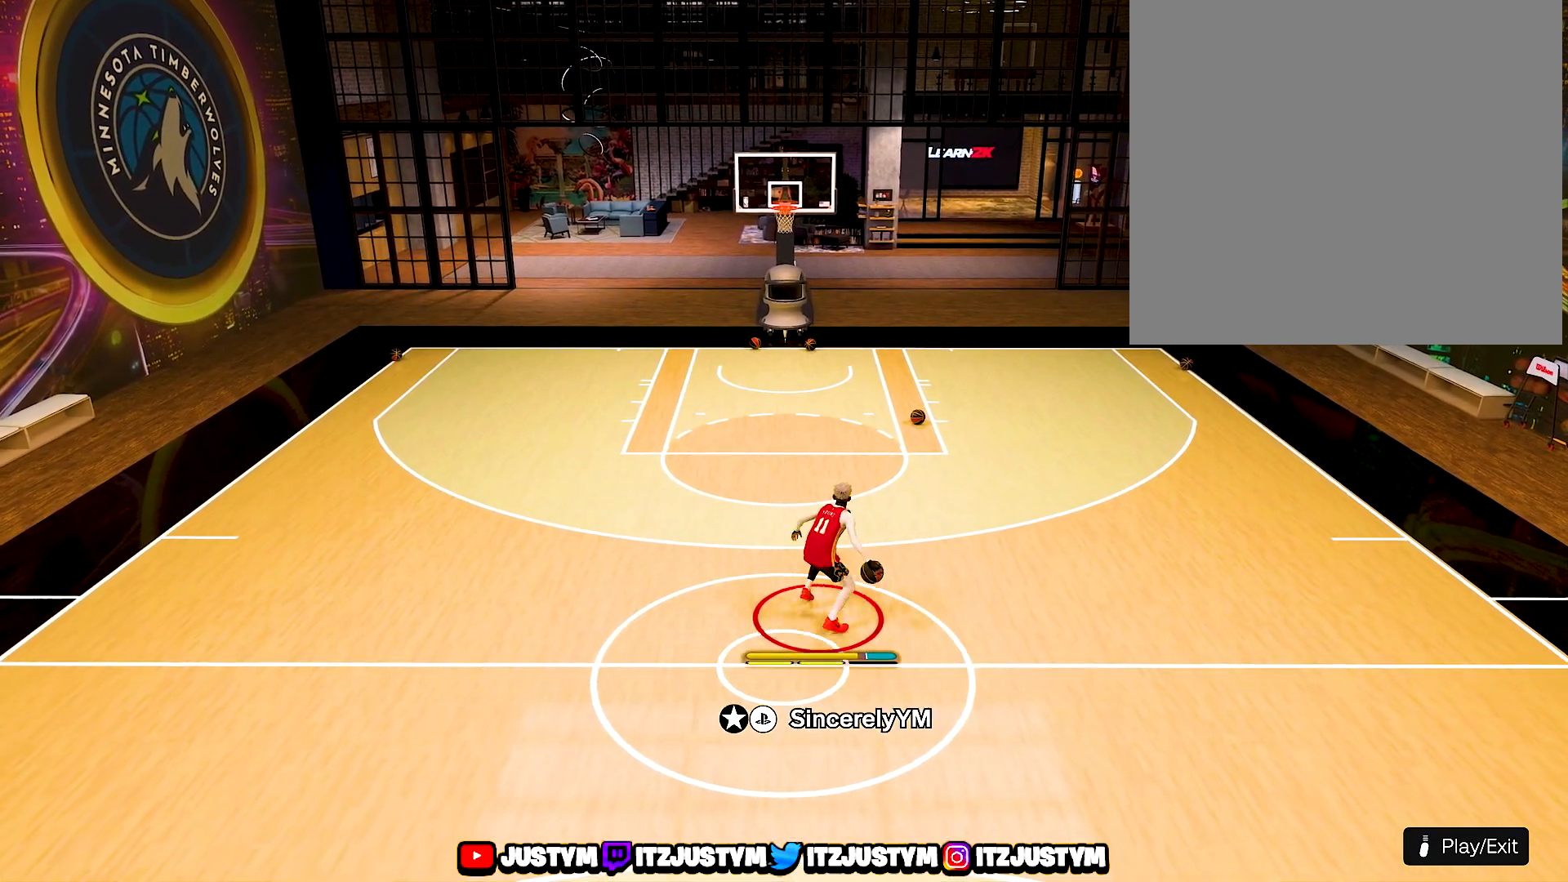
{"buttons": ["R2"], "left_stick": "center", "right_stick": "center", "events": [[17, "right_stick", "center"], [233, "right_stick", "down-right"], [300, "right_stick", "center"]]}